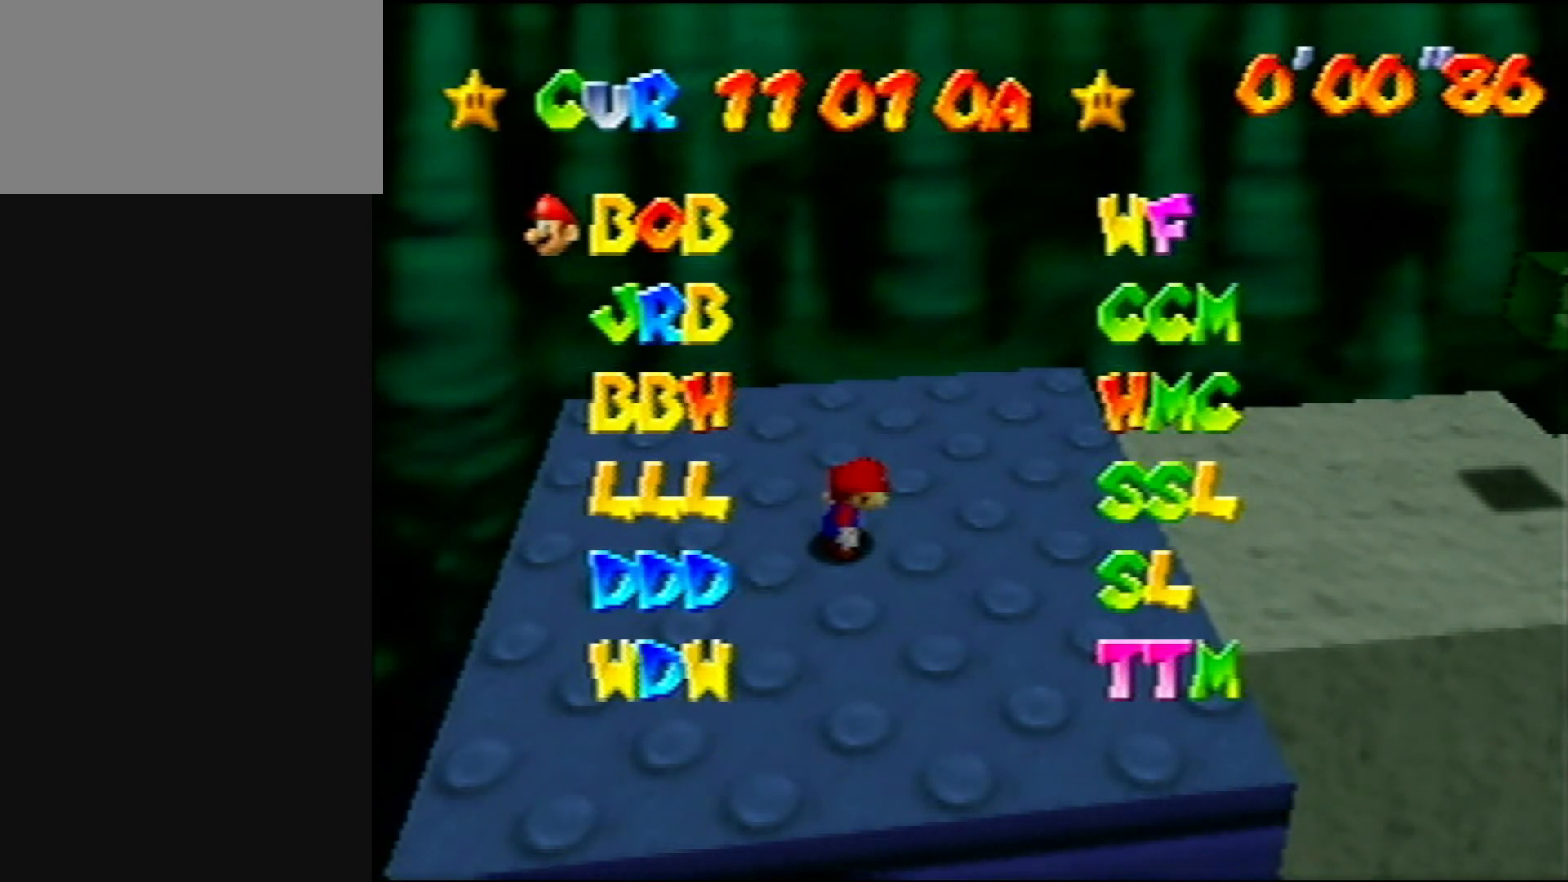
Gameplay with a controller (Nintendo layout); each line is a JSON object with the inputs held at the frame after it. "events" lists button and stick changes between this image and that frame as [ms after this image, input, new state], when the widget could be followed in between. Not read: L1 L3 R3.
{"buttons": [], "left_stick": "center", "events": [[83, "B", "down"], [233, "B", "up"]]}
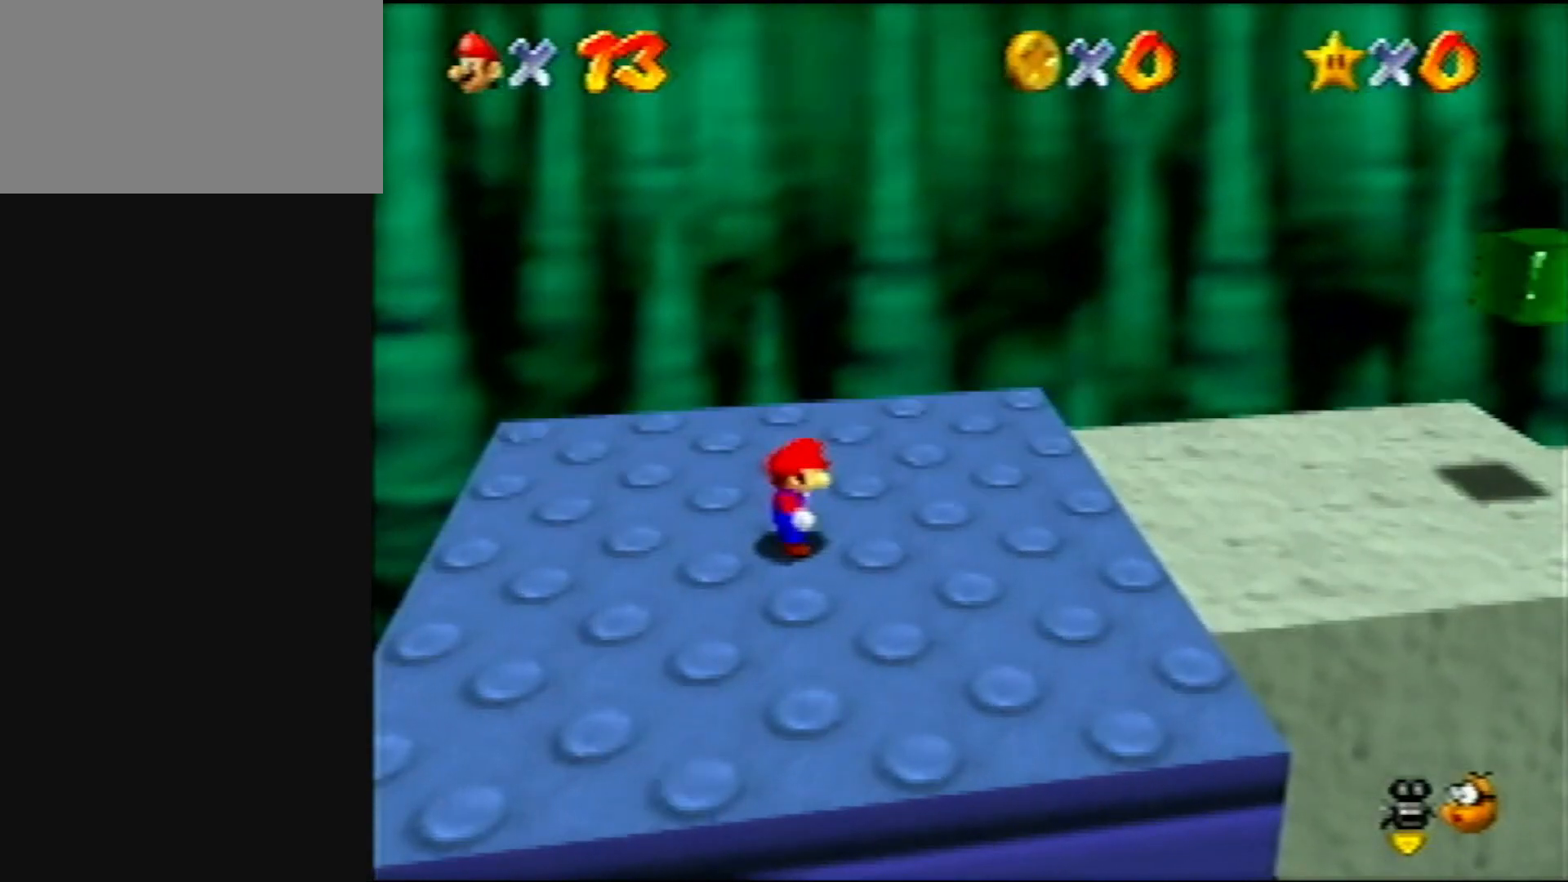
{"buttons": [], "left_stick": "up", "events": [[50, "C_LEFT", "down"], [167, "C_LEFT", "up"], [233, "R1", "down"], [267, "C_DOWN", "down"], [267, "C_LEFT", "down"], [367, "C_DOWN", "up"], [367, "C_LEFT", "up"], [400, "R1", "up"], [467, "left_stick", "up"]]}
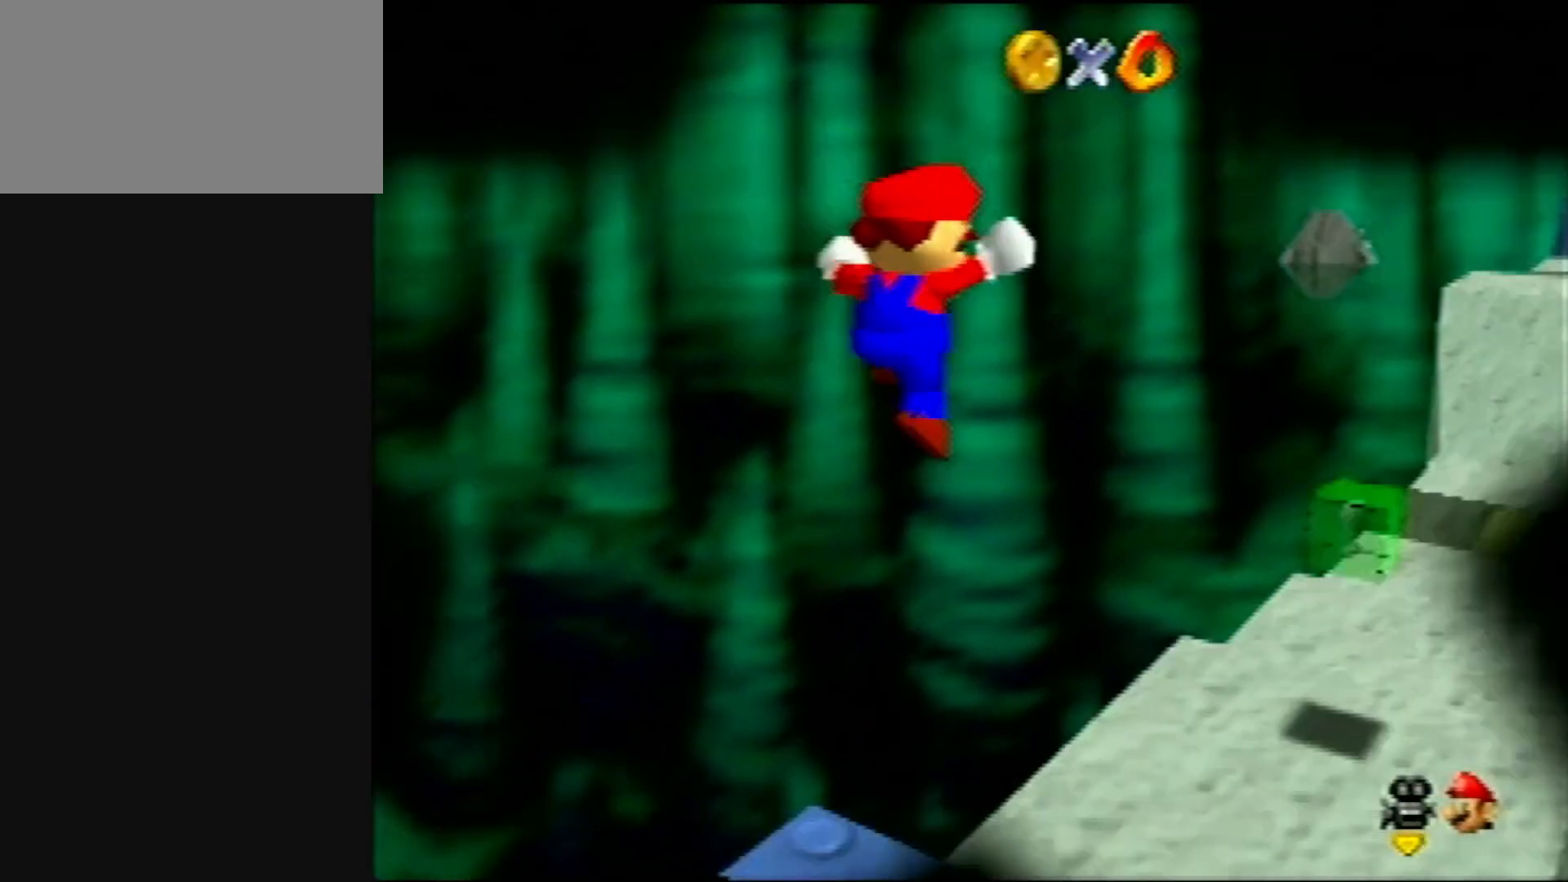
{"buttons": [], "left_stick": "up", "events": []}
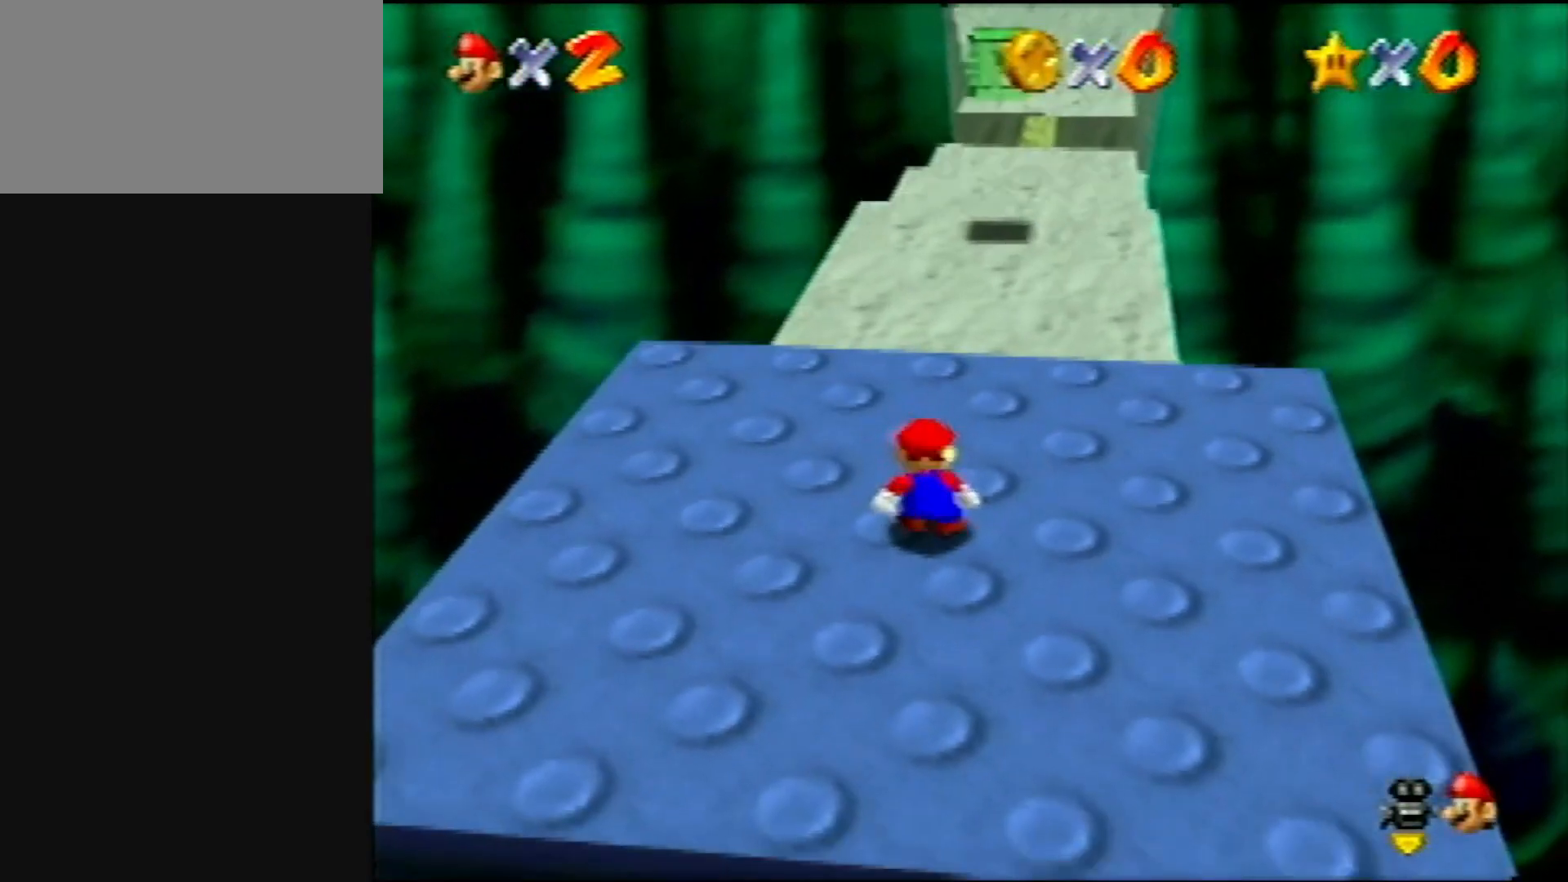
{"buttons": ["A", "Z"], "left_stick": "up", "events": [[467, "Z", "down"], [500, "A", "down"]]}
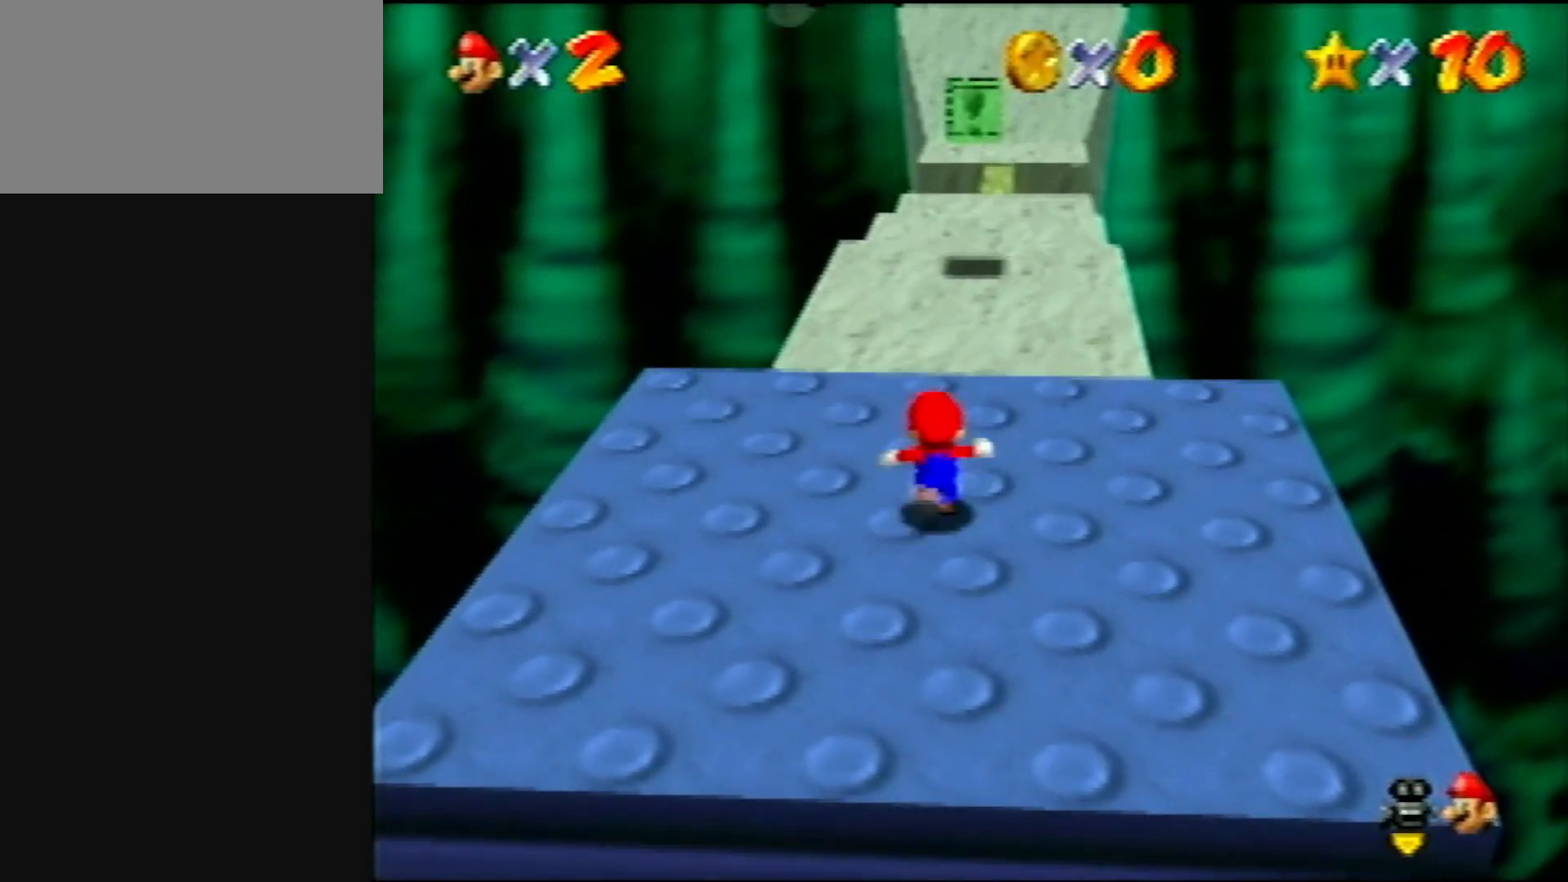
{"buttons": ["Z"], "left_stick": "up", "events": [[133, "A", "up"], [317, "C_LEFT", "down"], [317, "R1", "down"], [433, "C_LEFT", "up"], [433, "R1", "up"]]}
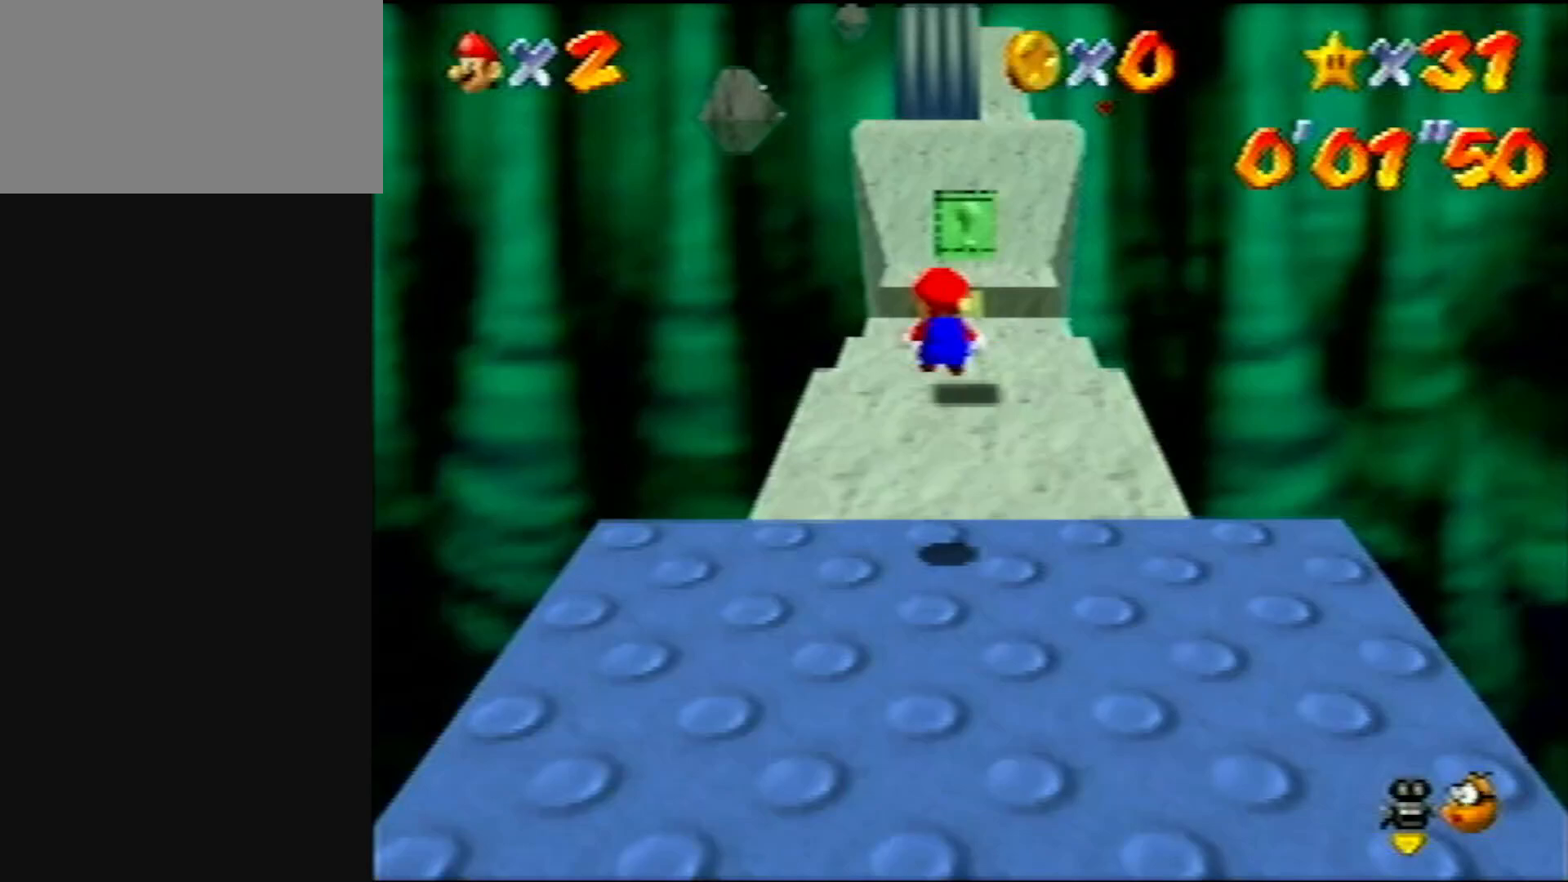
{"buttons": ["Z"], "left_stick": "up", "events": []}
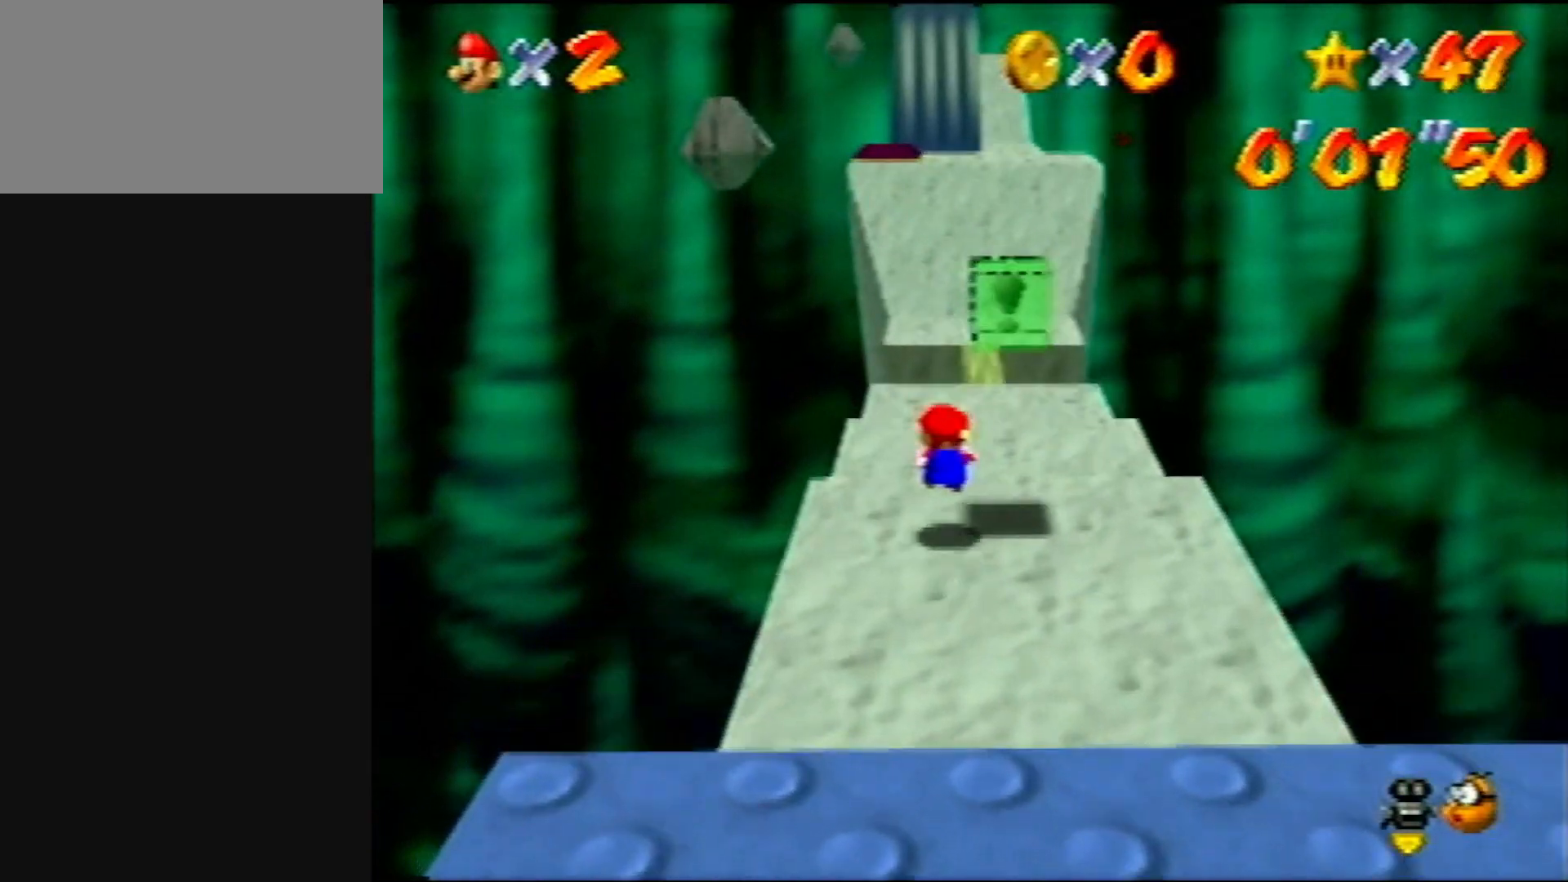
{"buttons": ["Z"], "left_stick": "up", "events": [[83, "A", "down"], [167, "A", "up"]]}
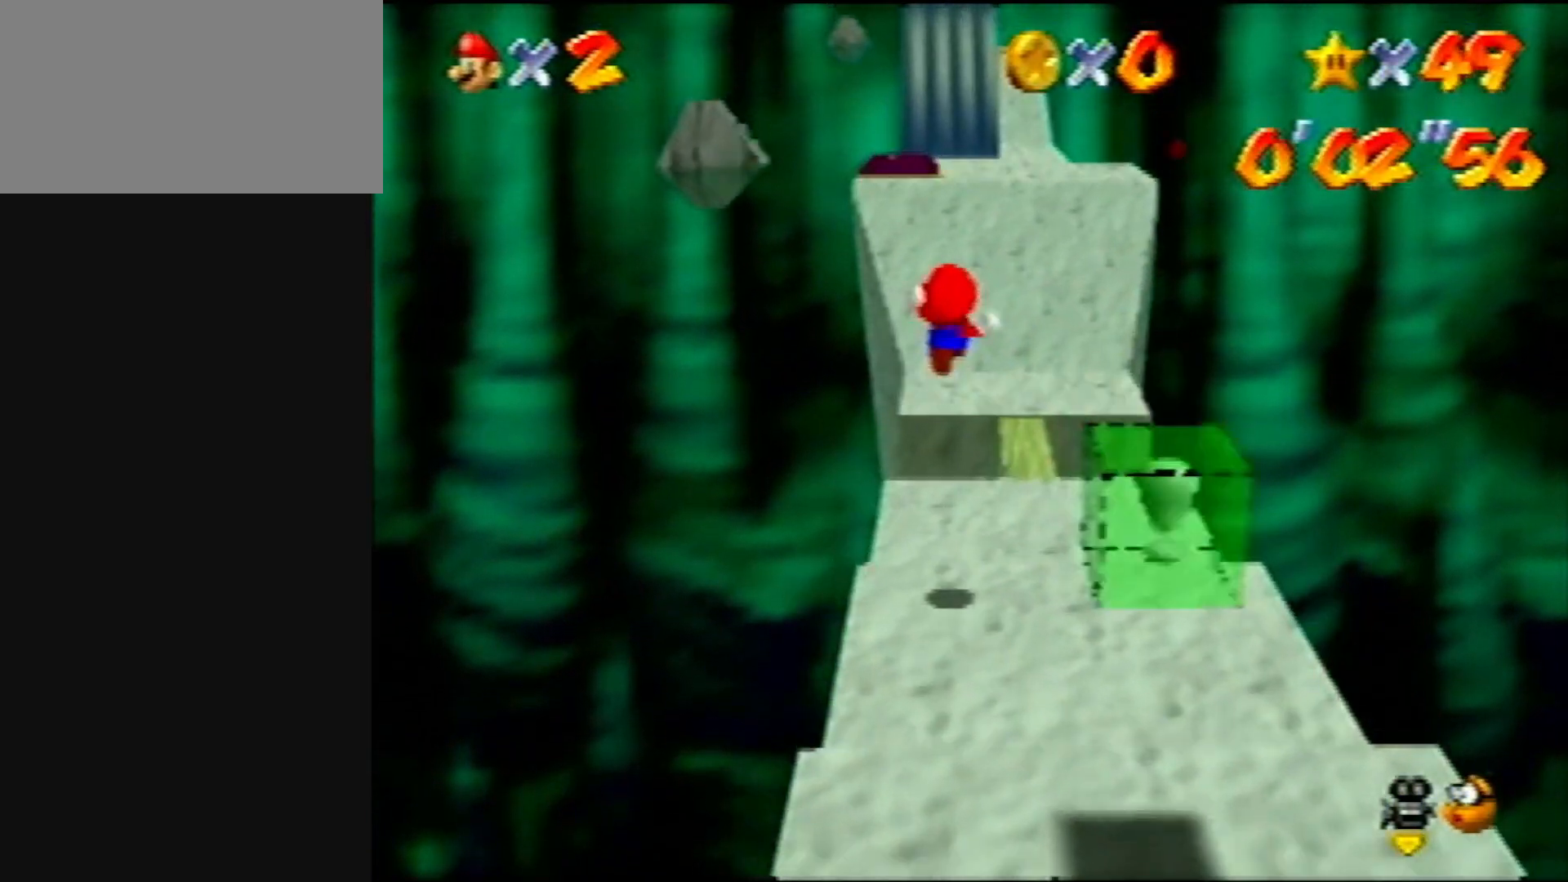
{"buttons": ["Z"], "left_stick": "up", "events": []}
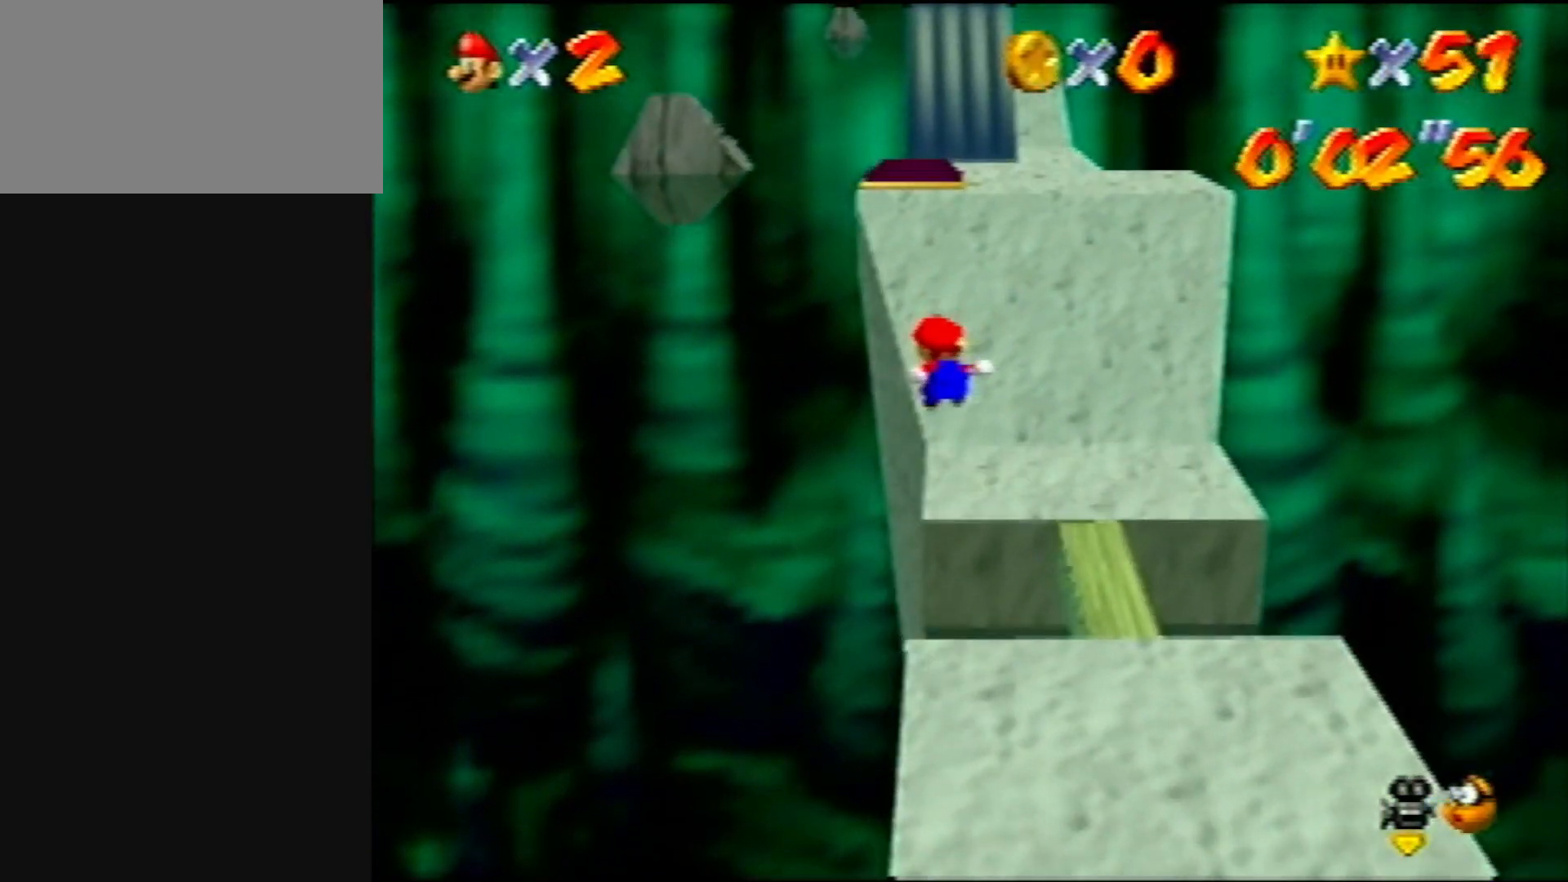
{"buttons": ["A", "Z"], "left_stick": "up-left", "events": [[333, "A", "down"], [333, "left_stick", "up-left"]]}
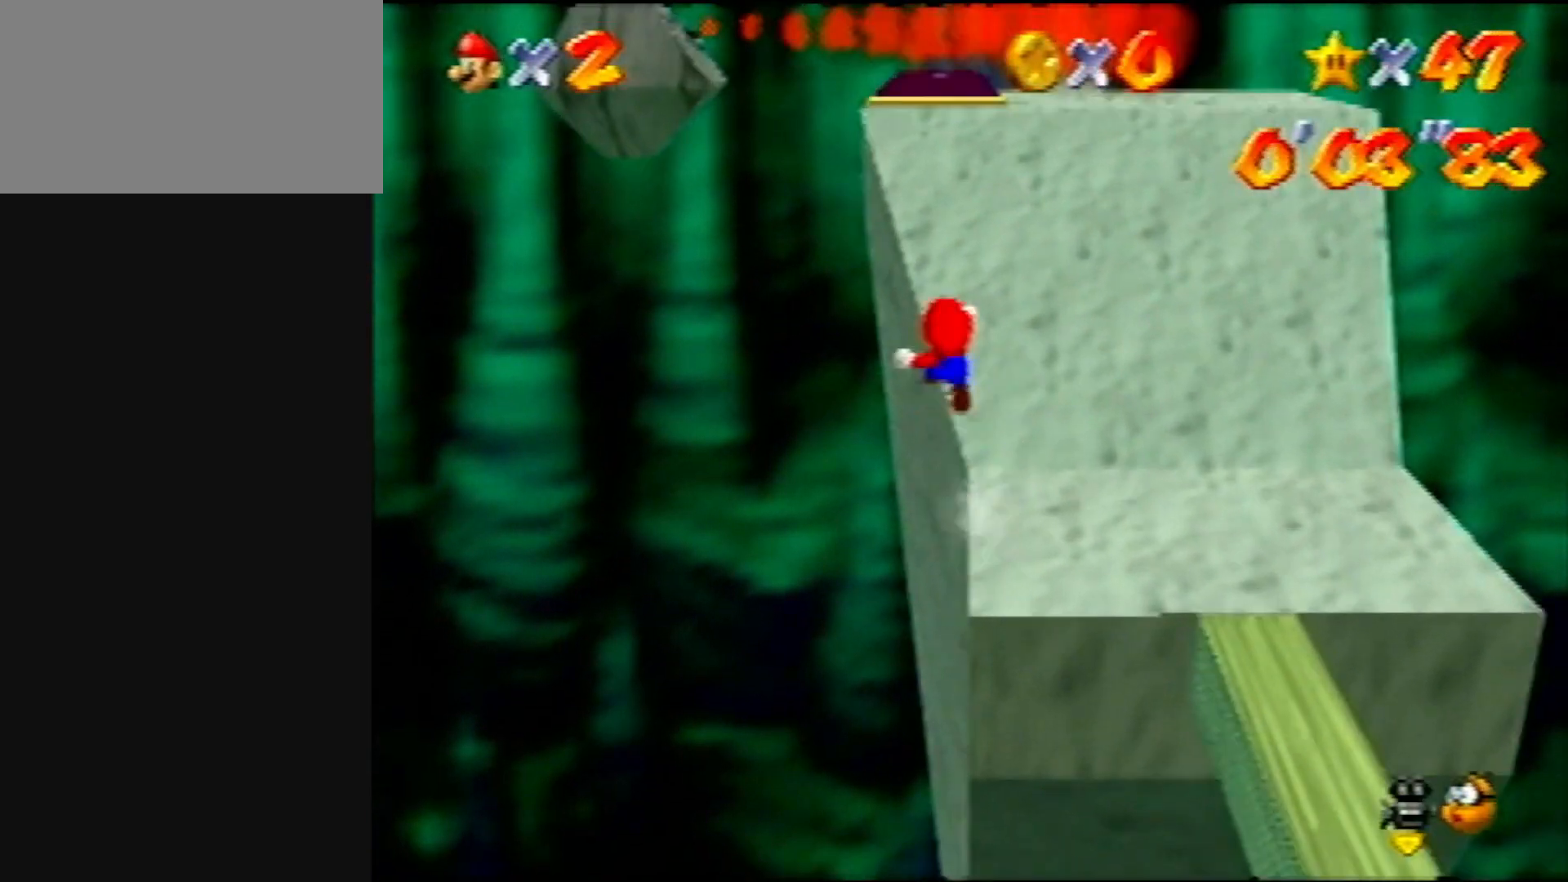
{"buttons": [], "left_stick": "up", "events": [[67, "A", "up"], [67, "Z", "up"], [283, "left_stick", "up"]]}
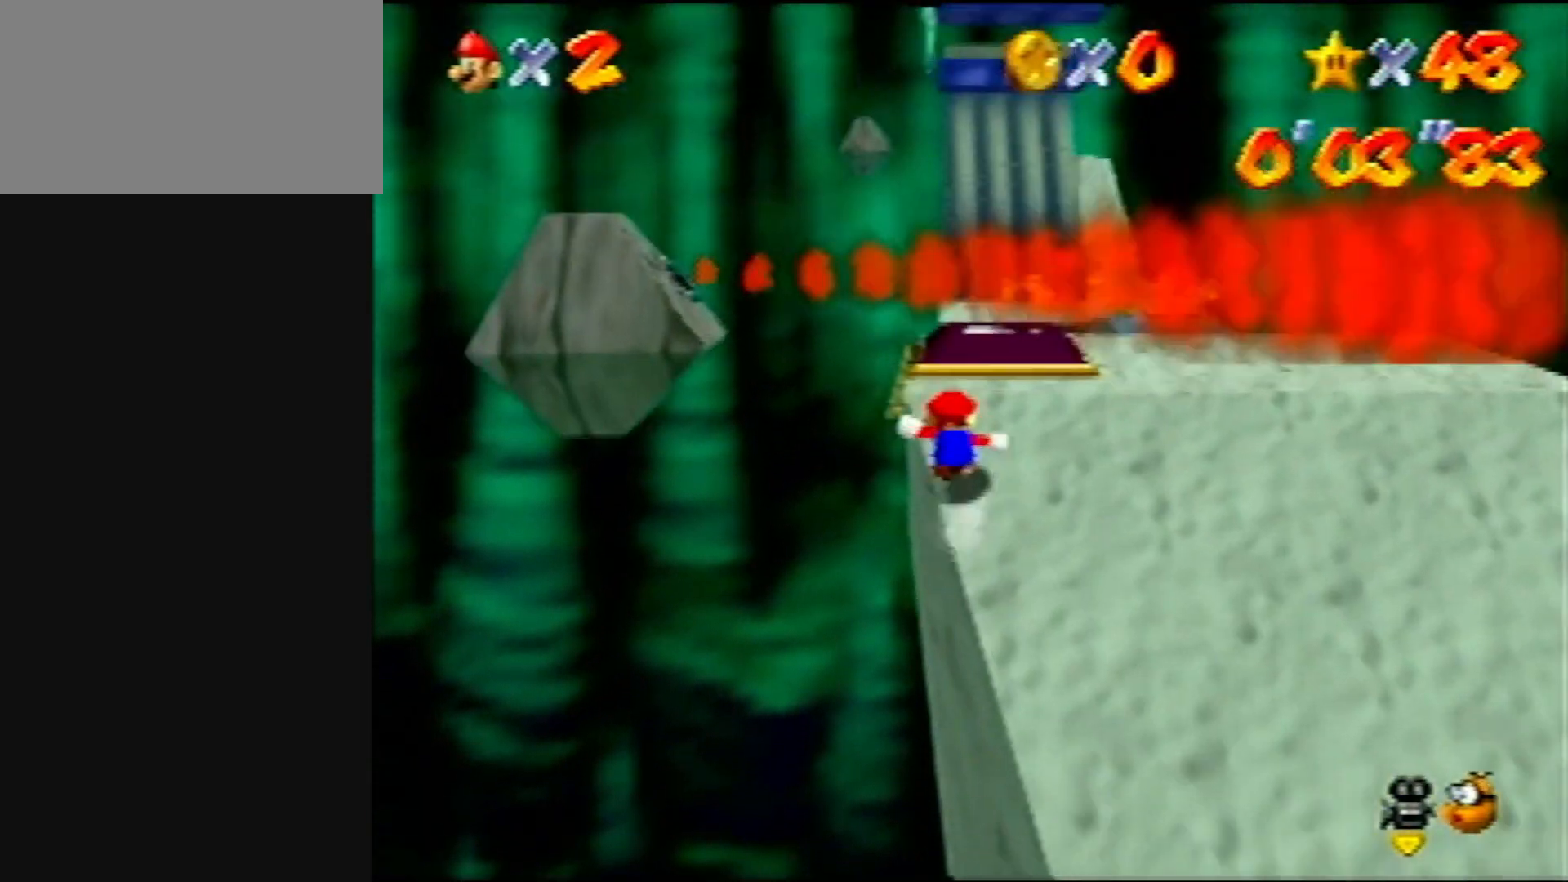
{"buttons": [], "left_stick": "down", "events": [[100, "left_stick", "up-right"], [317, "left_stick", "down-right"], [367, "left_stick", "down"]]}
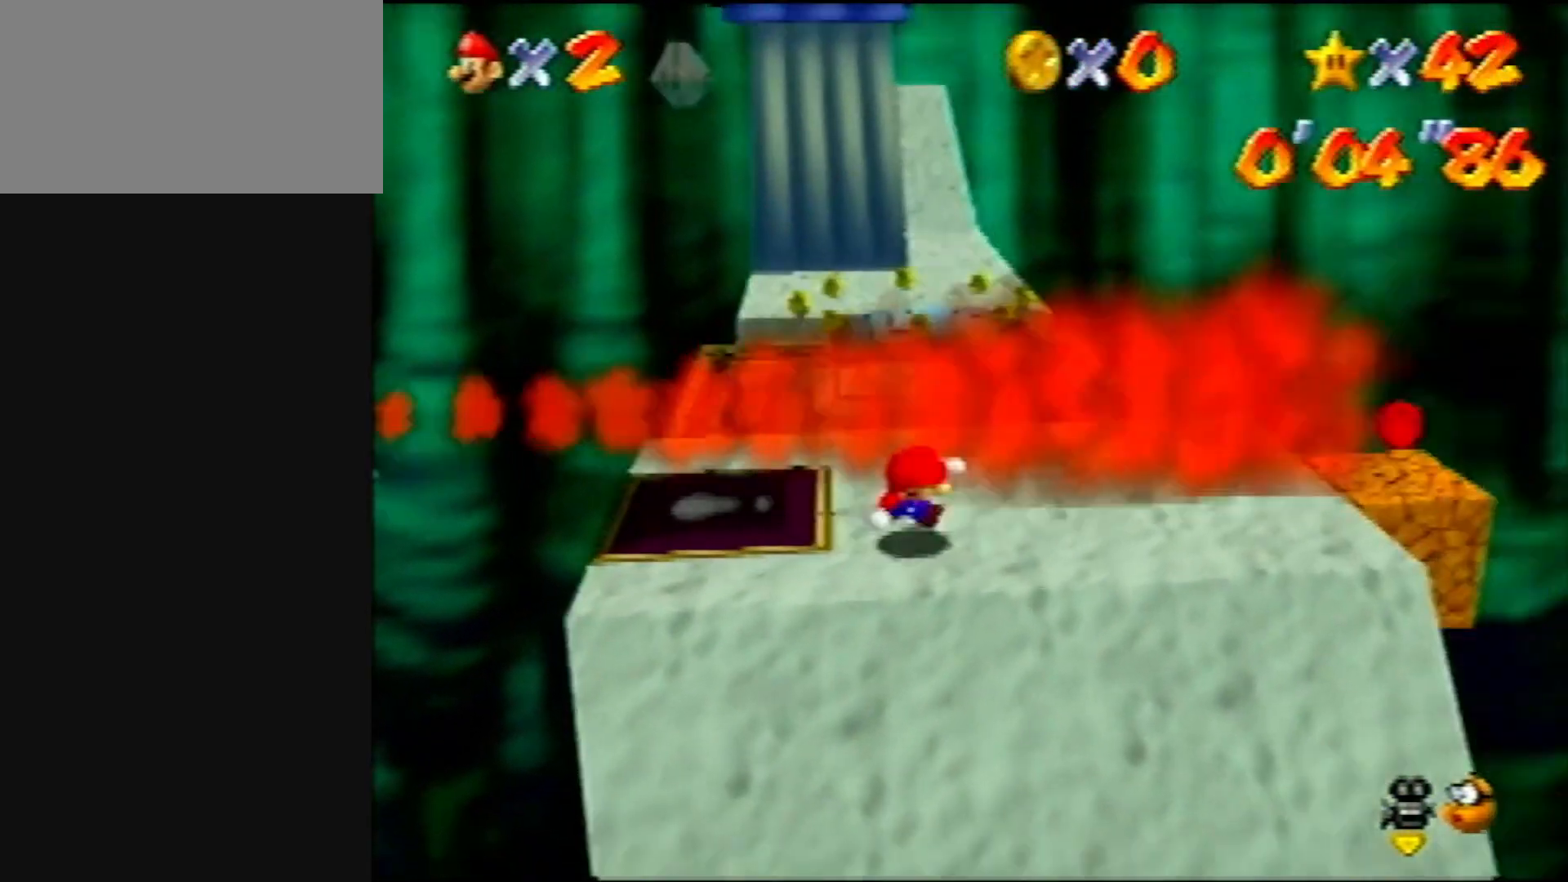
{"buttons": [], "left_stick": "down", "events": [[183, "B", "down"], [317, "B", "up"]]}
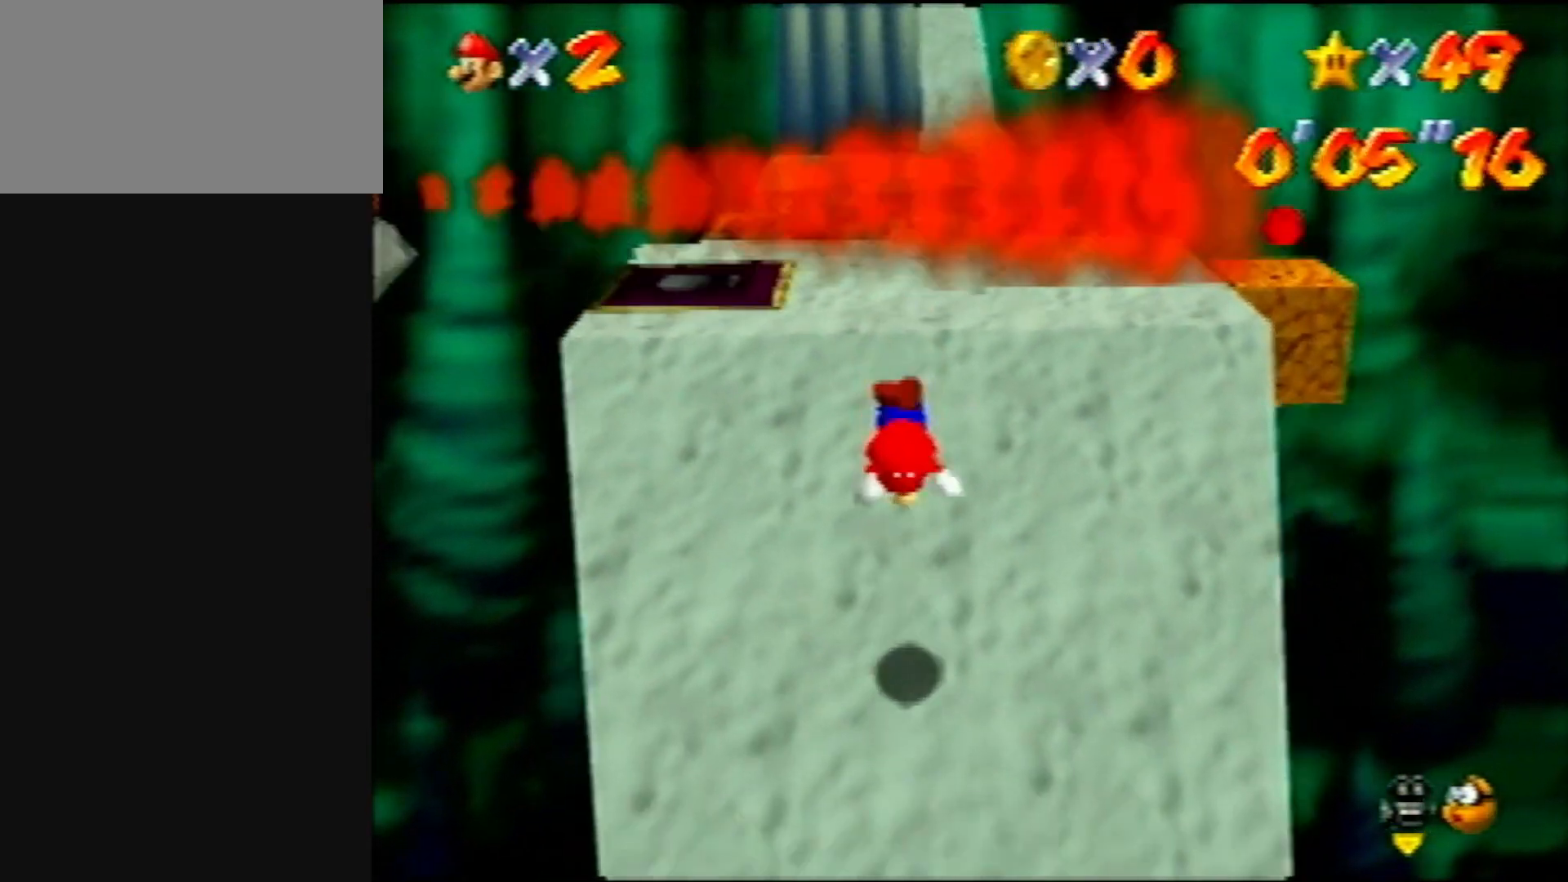
{"buttons": ["A"], "left_stick": "down-right", "events": [[383, "A", "down"], [383, "B", "down"], [417, "left_stick", "down-right"], [483, "B", "up"]]}
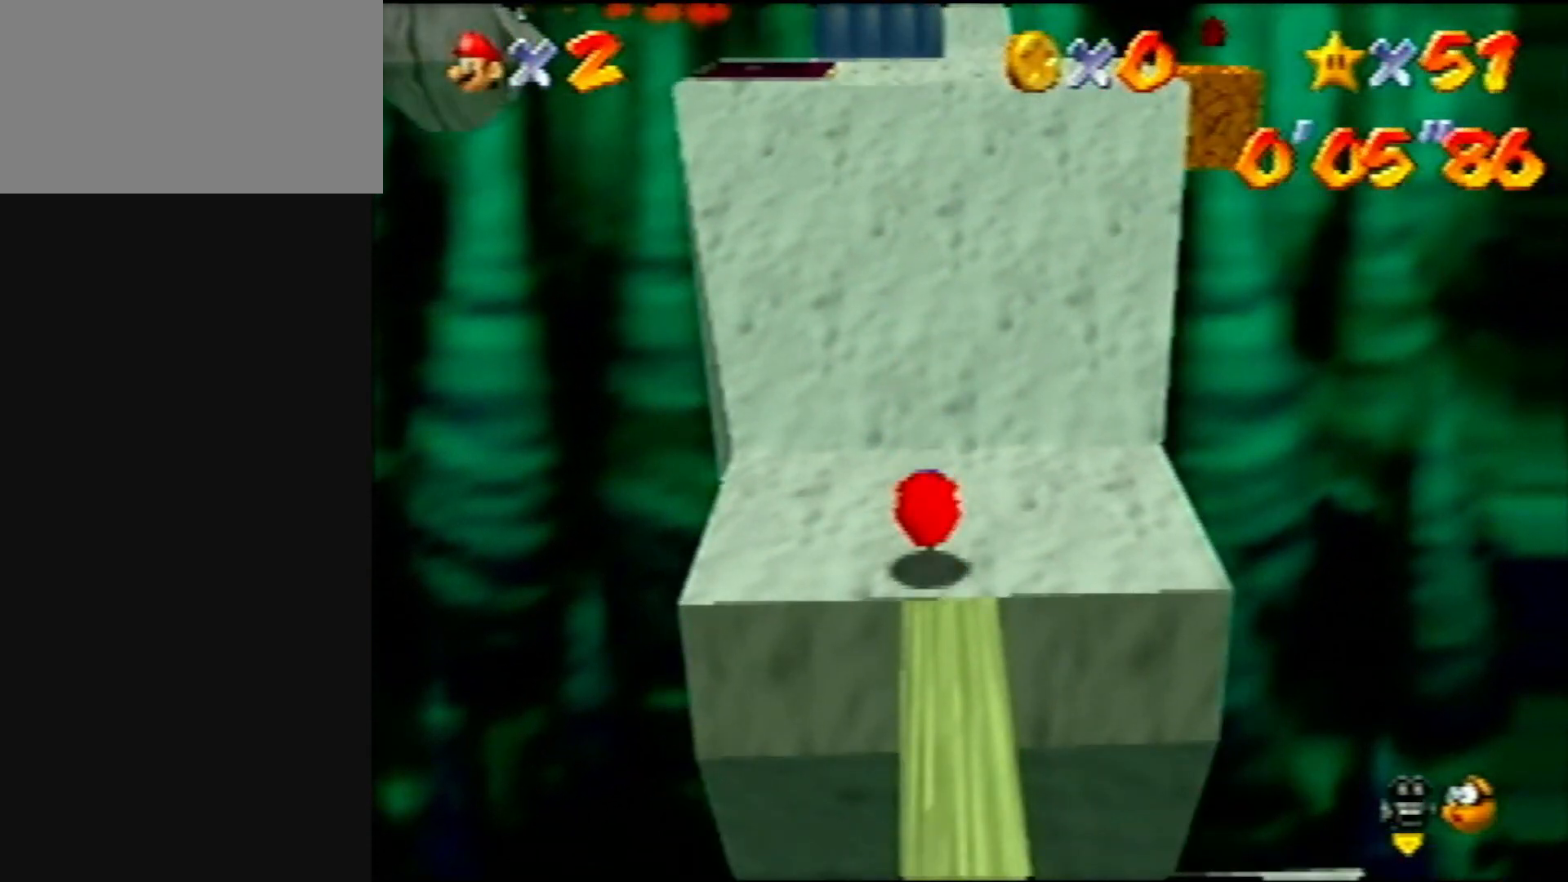
{"buttons": ["A"], "left_stick": "down", "events": [[17, "A", "up"], [83, "left_stick", "down"], [450, "A", "down"]]}
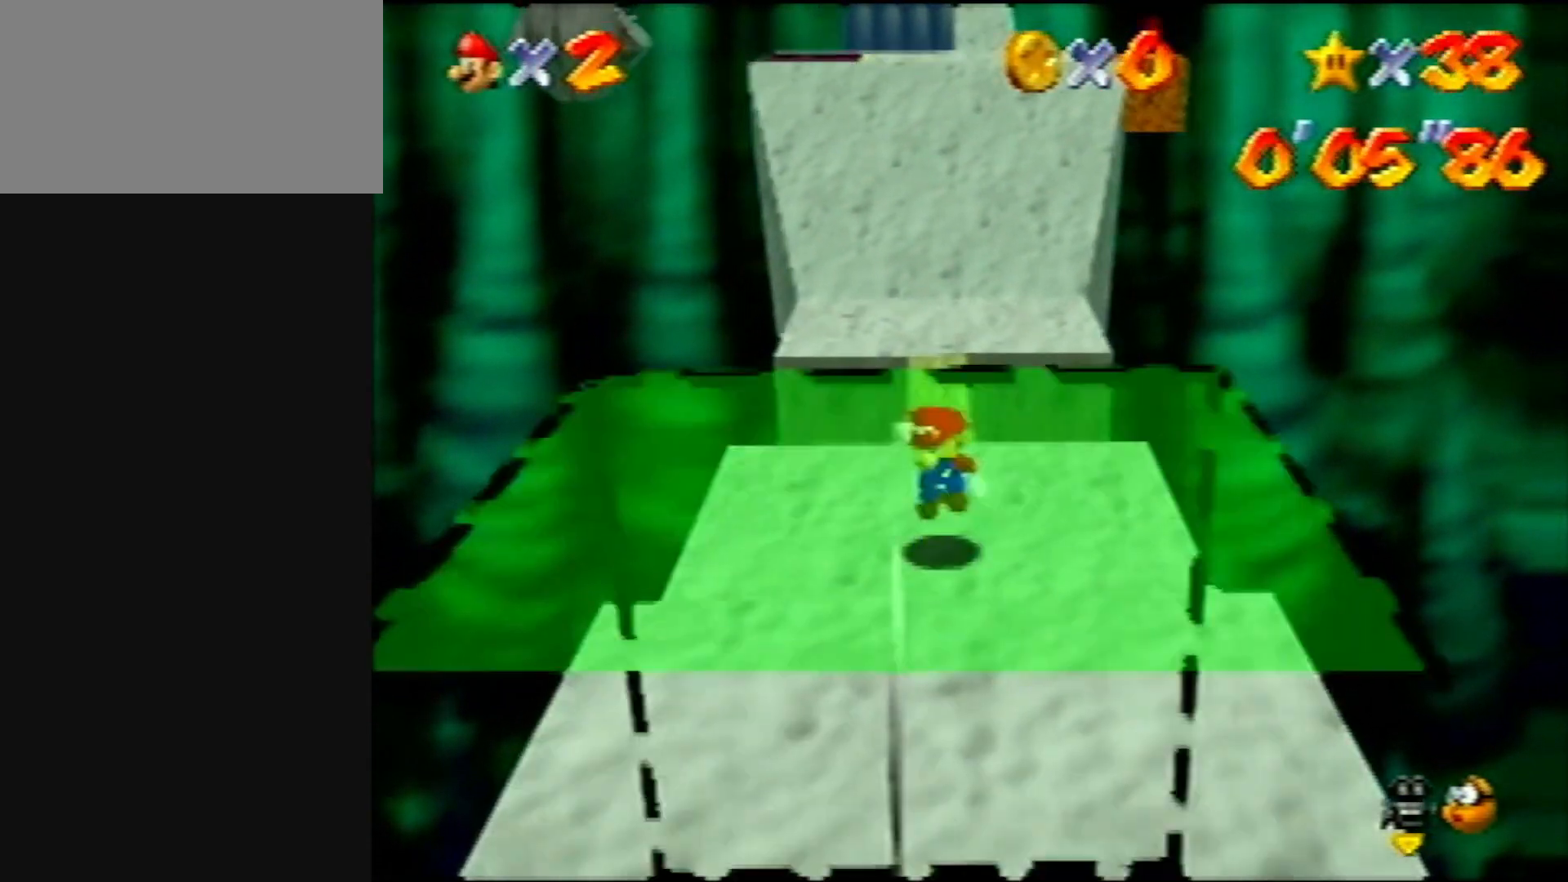
{"buttons": ["A", "B"], "left_stick": "down", "events": [[17, "A", "up"], [117, "B", "down"], [183, "B", "up"], [383, "B", "down"], [417, "A", "down"]]}
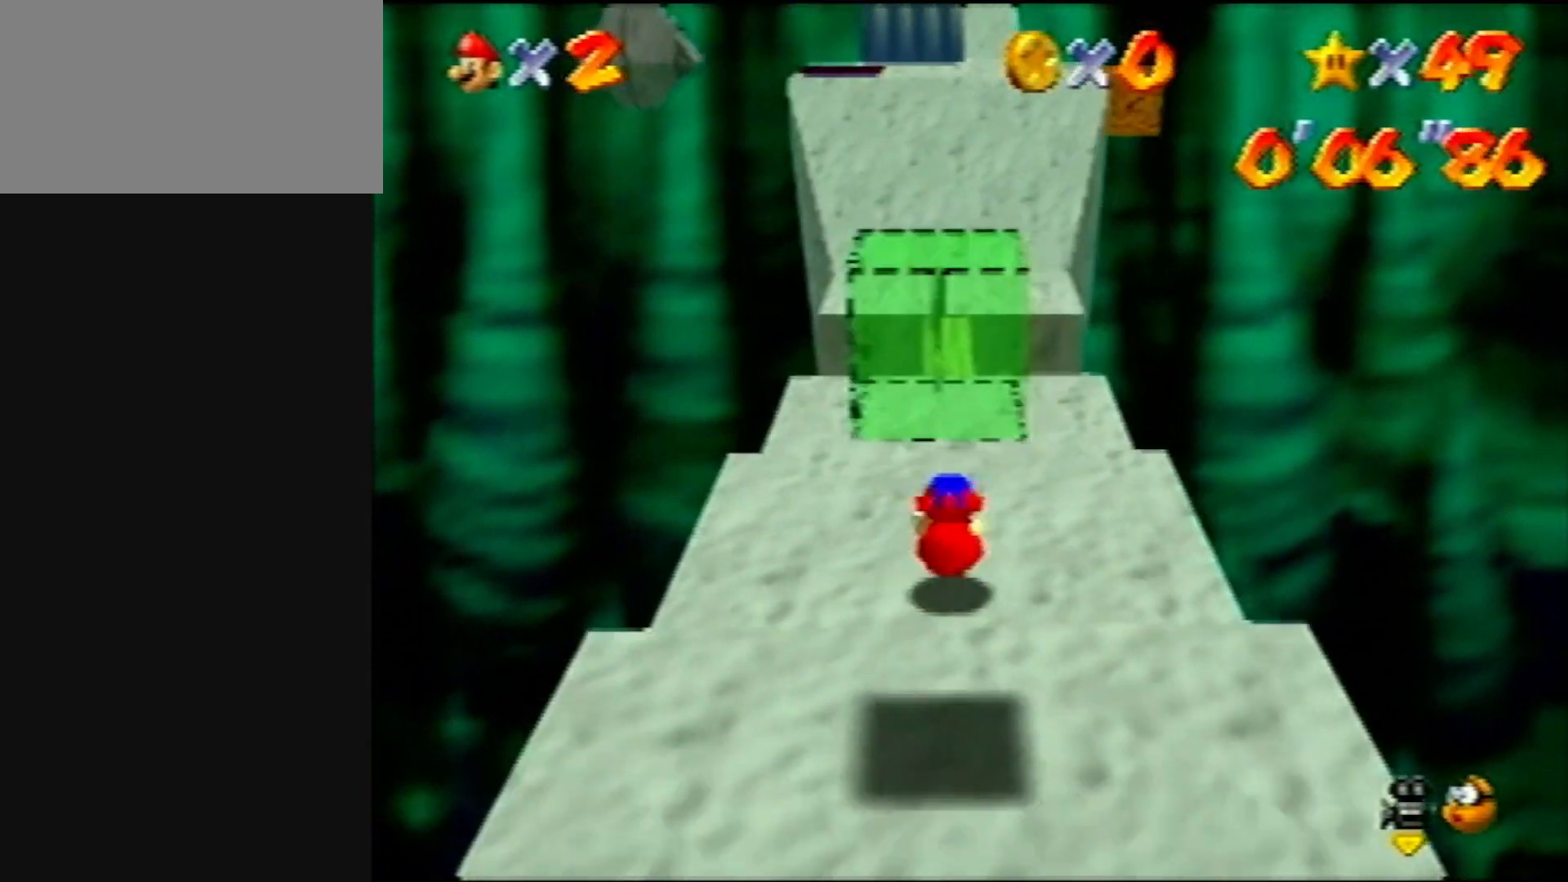
{"buttons": ["B"], "left_stick": "down-right", "events": [[17, "B", "up"], [50, "A", "up"], [117, "left_stick", "down-right"], [450, "B", "down"]]}
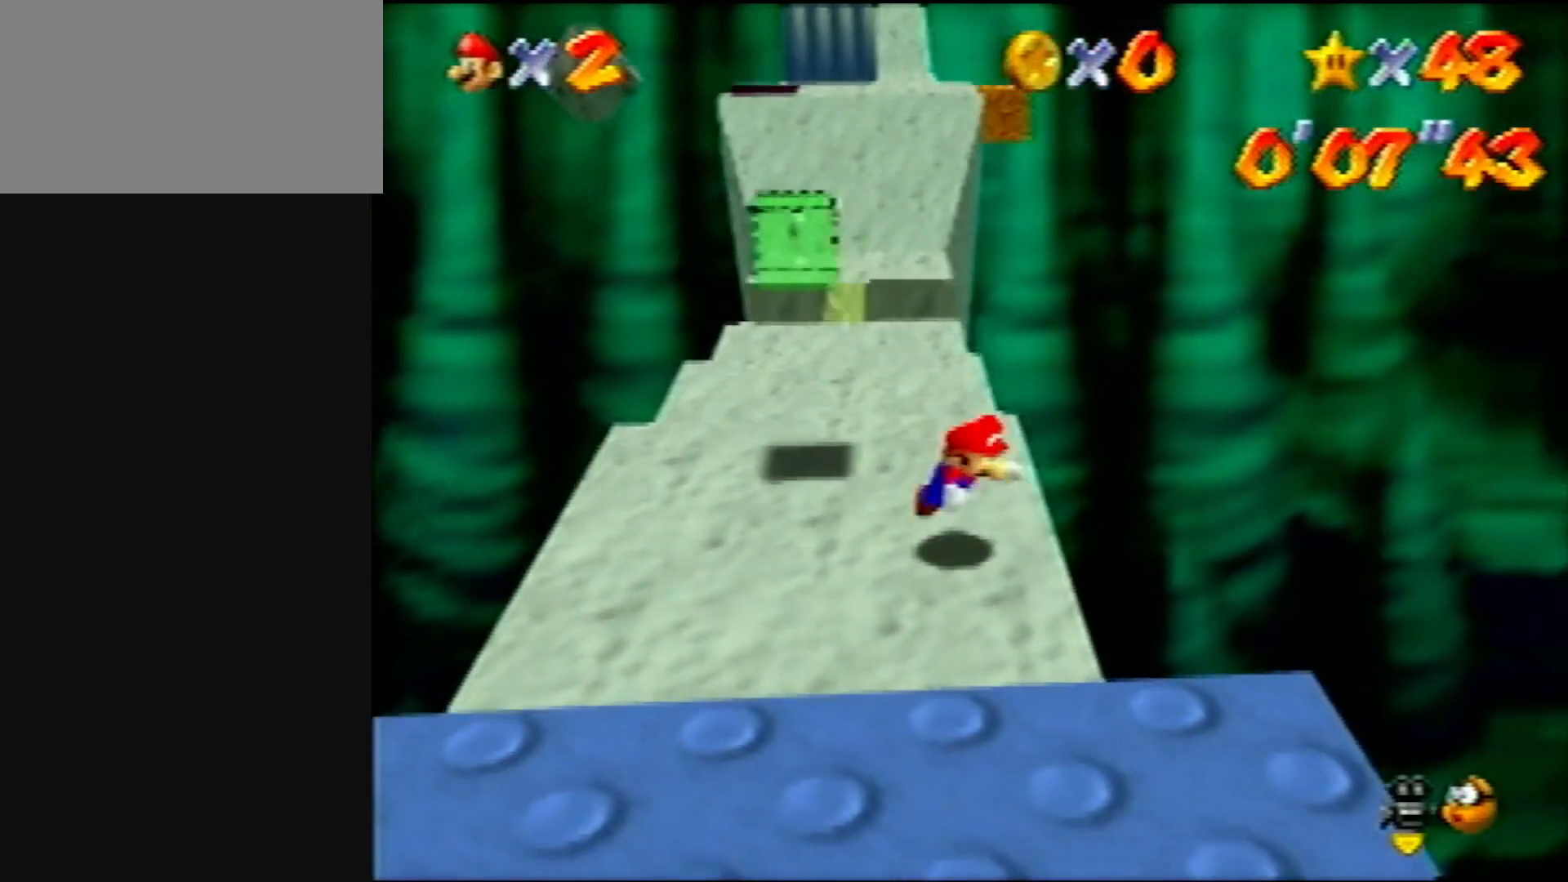
{"buttons": [], "left_stick": "down", "events": [[67, "B", "up"], [300, "B", "down"], [300, "left_stick", "down"], [333, "A", "down"], [450, "A", "up"], [450, "B", "up"]]}
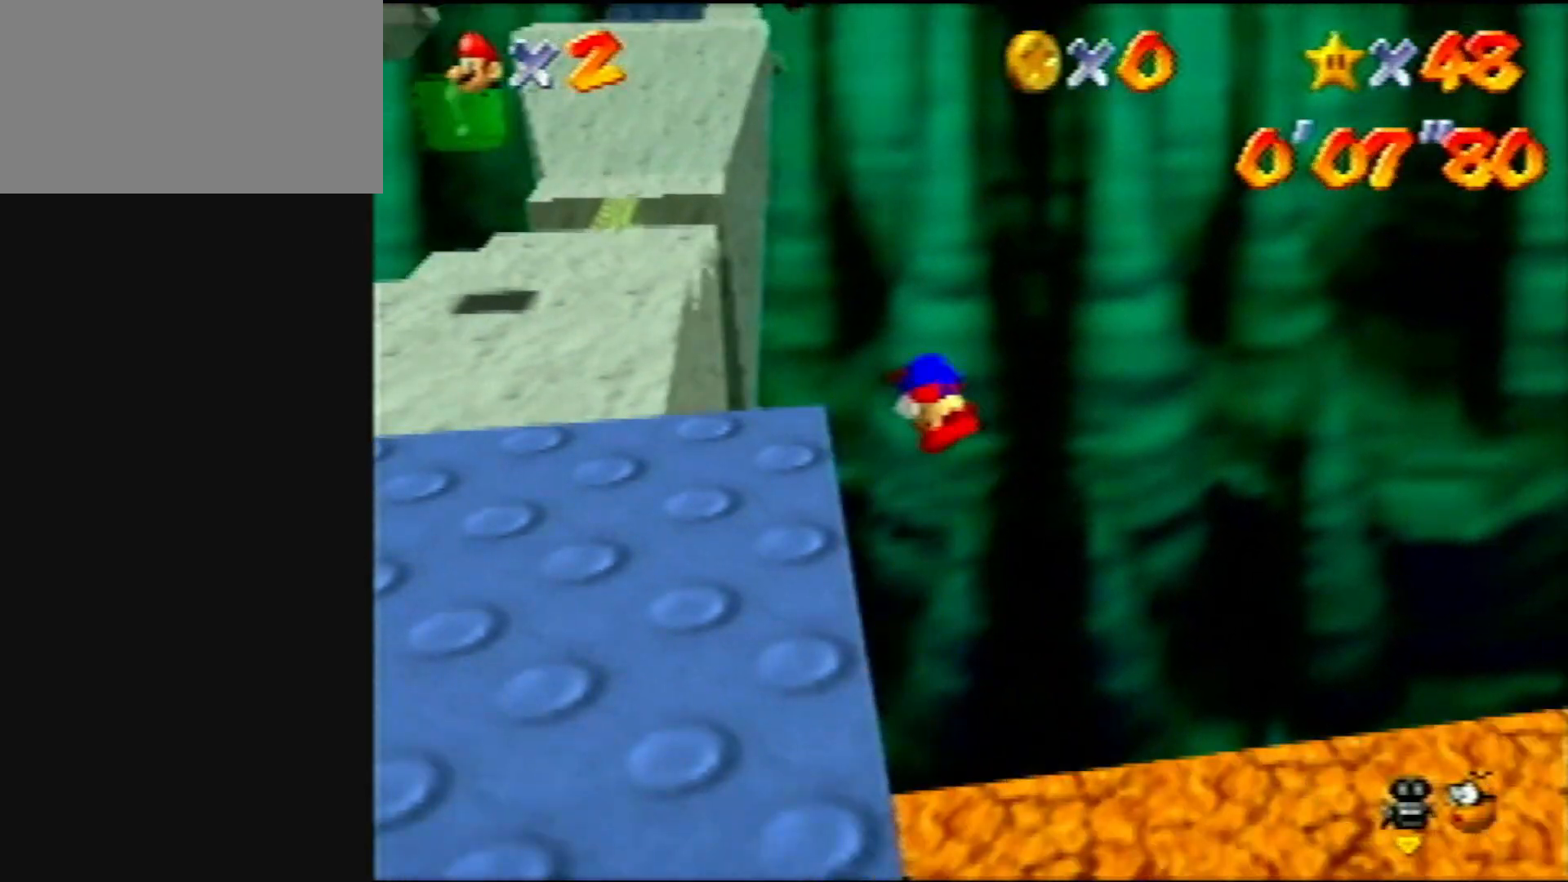
{"buttons": ["A"], "left_stick": "up-left", "events": [[350, "left_stick", "up-left"], [450, "A", "down"]]}
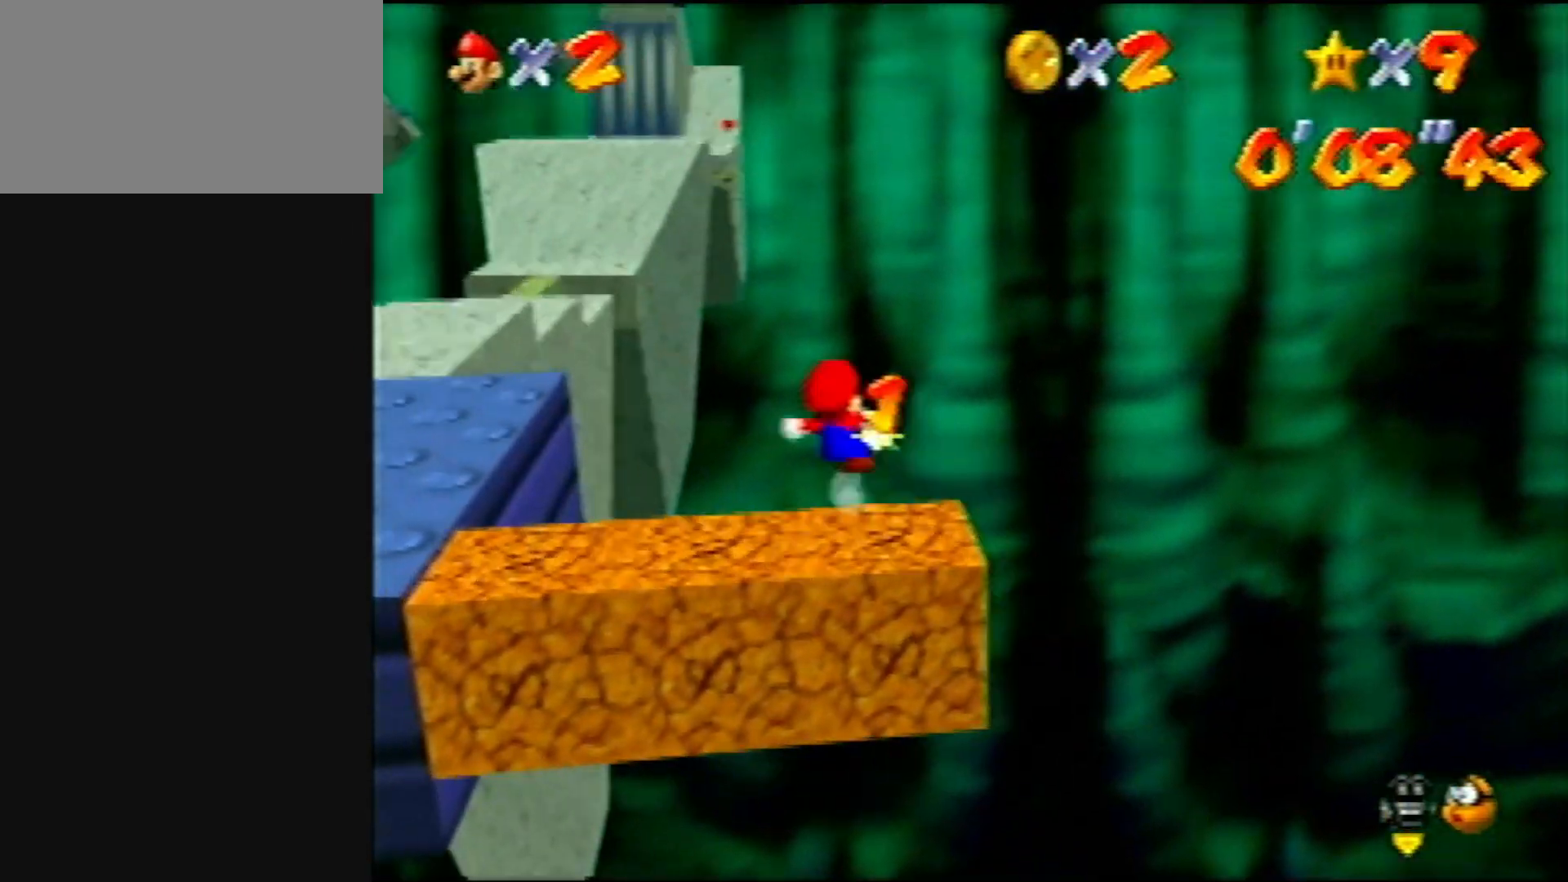
{"buttons": [], "left_stick": "up-left", "events": [[50, "A", "up"]]}
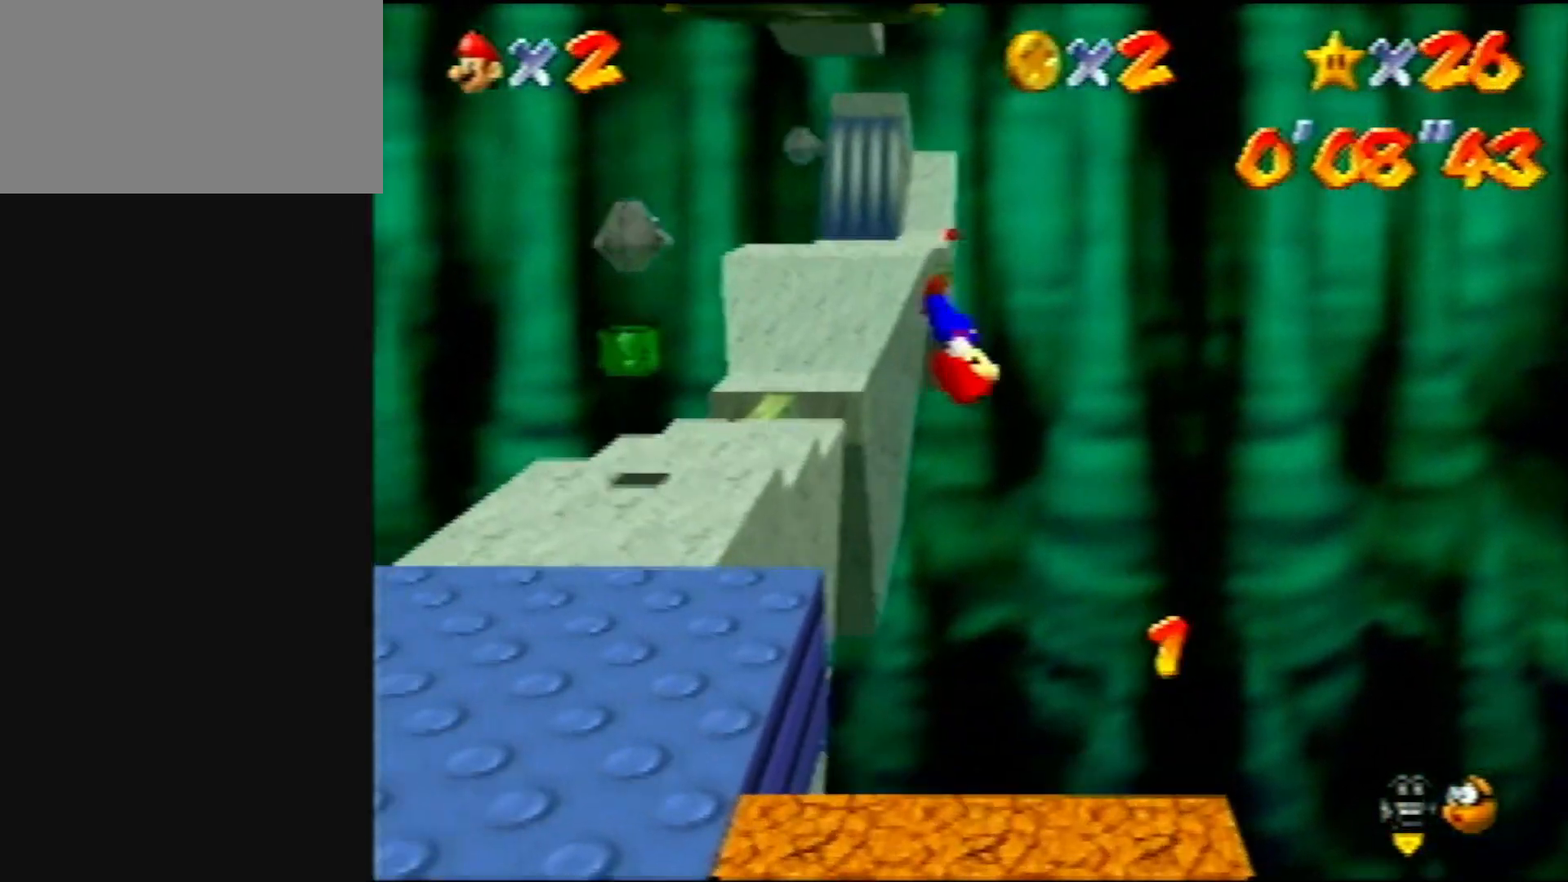
{"buttons": [], "left_stick": "up-left", "events": []}
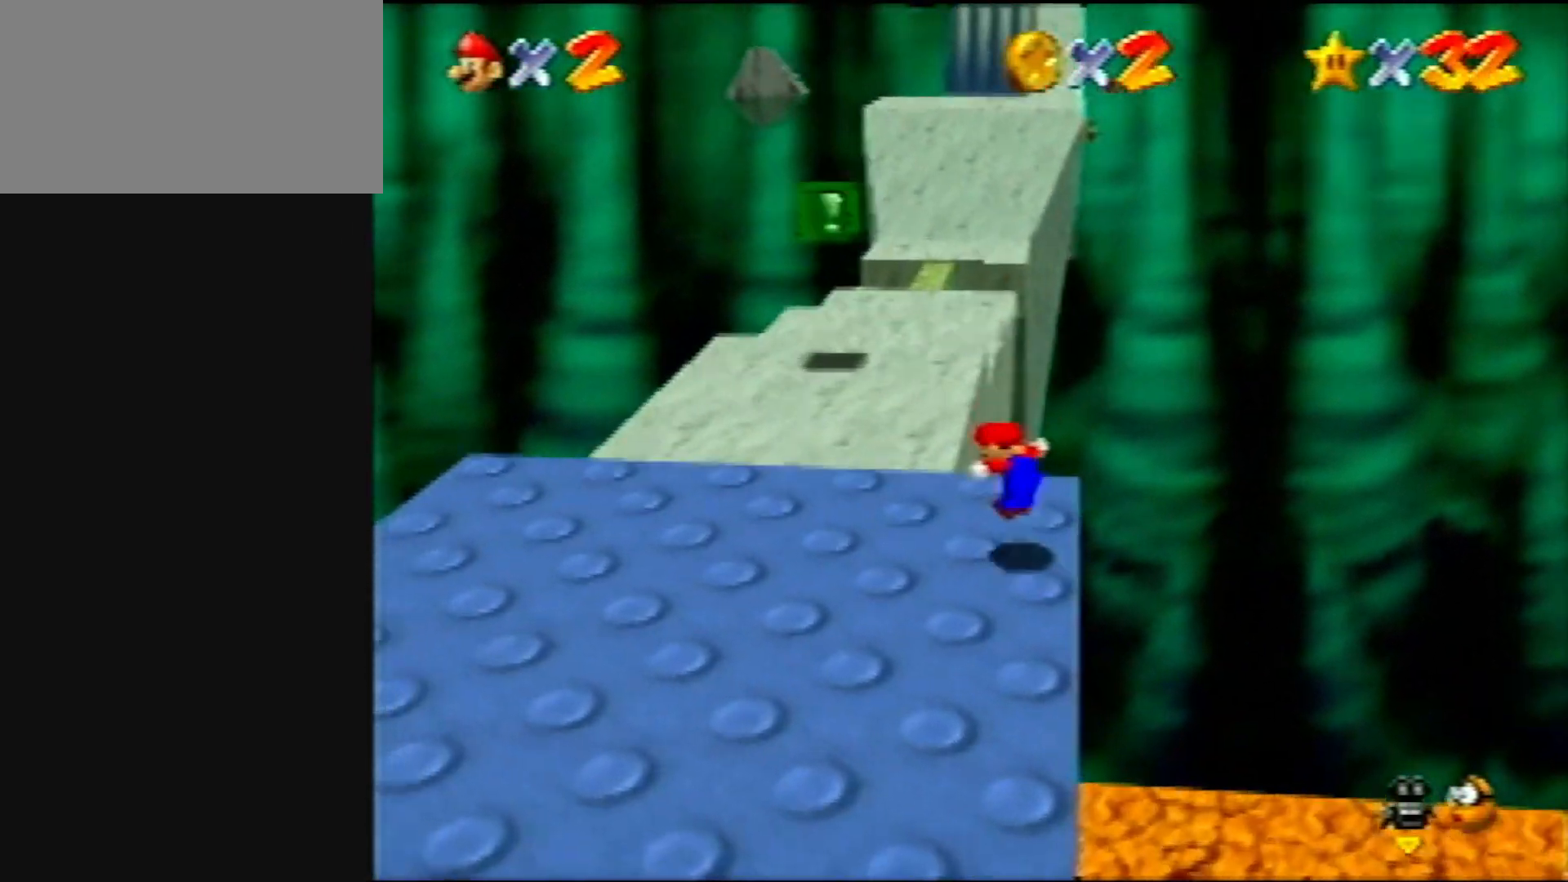
{"buttons": [], "left_stick": "up", "events": [[67, "left_stick", "up"], [300, "B", "down"], [433, "B", "up"]]}
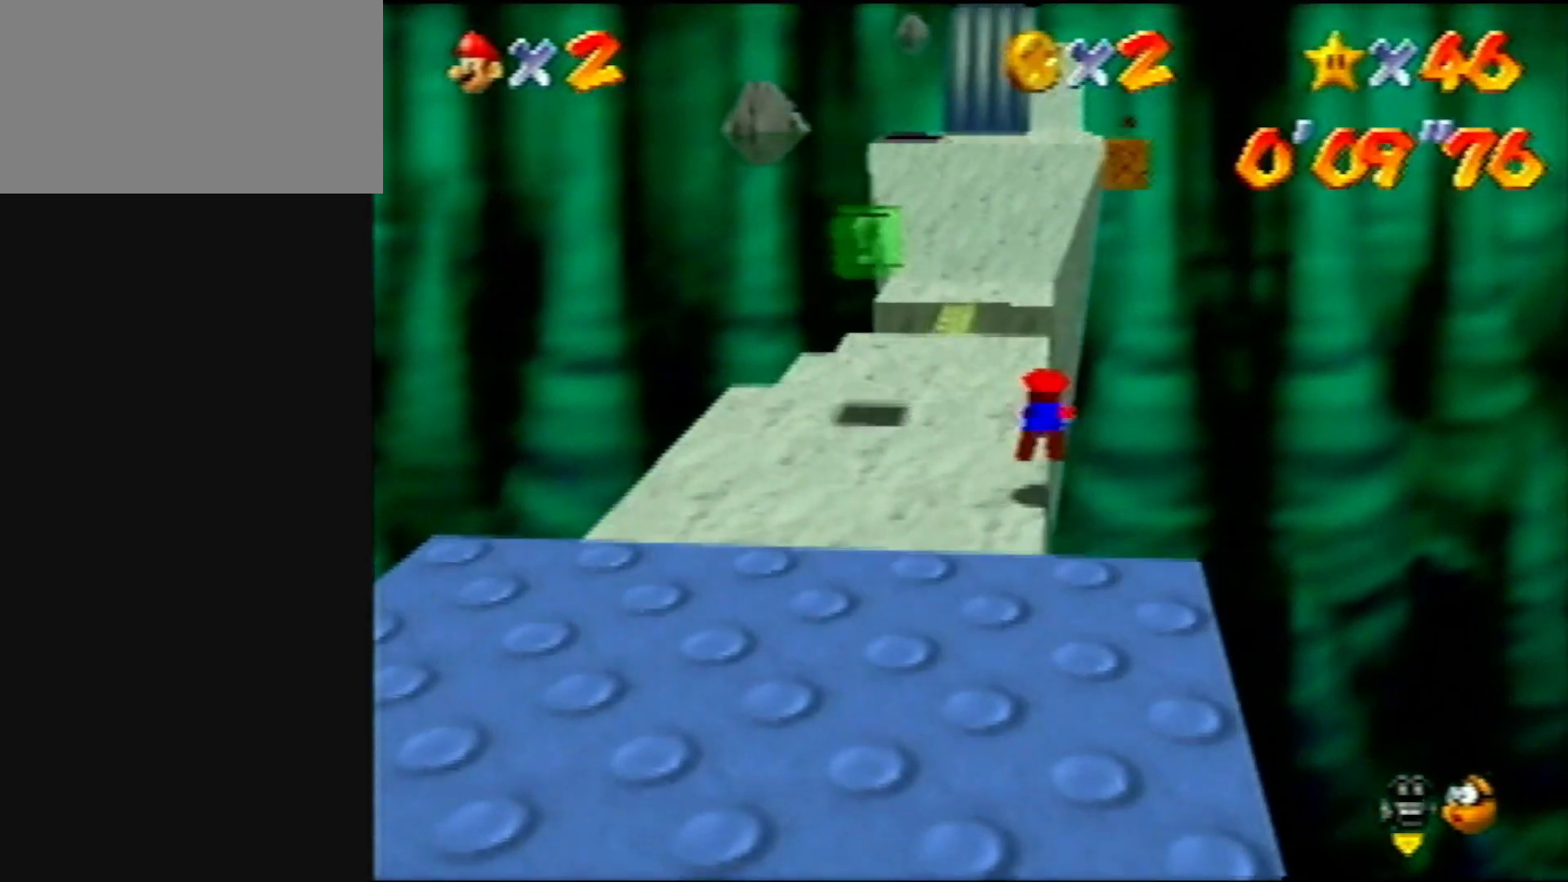
{"buttons": ["R1", "C_DOWN"], "left_stick": "up", "events": [[167, "A", "down"], [167, "B", "down"], [267, "A", "up"], [267, "B", "up"], [383, "C_DOWN", "down"], [383, "R1", "down"]]}
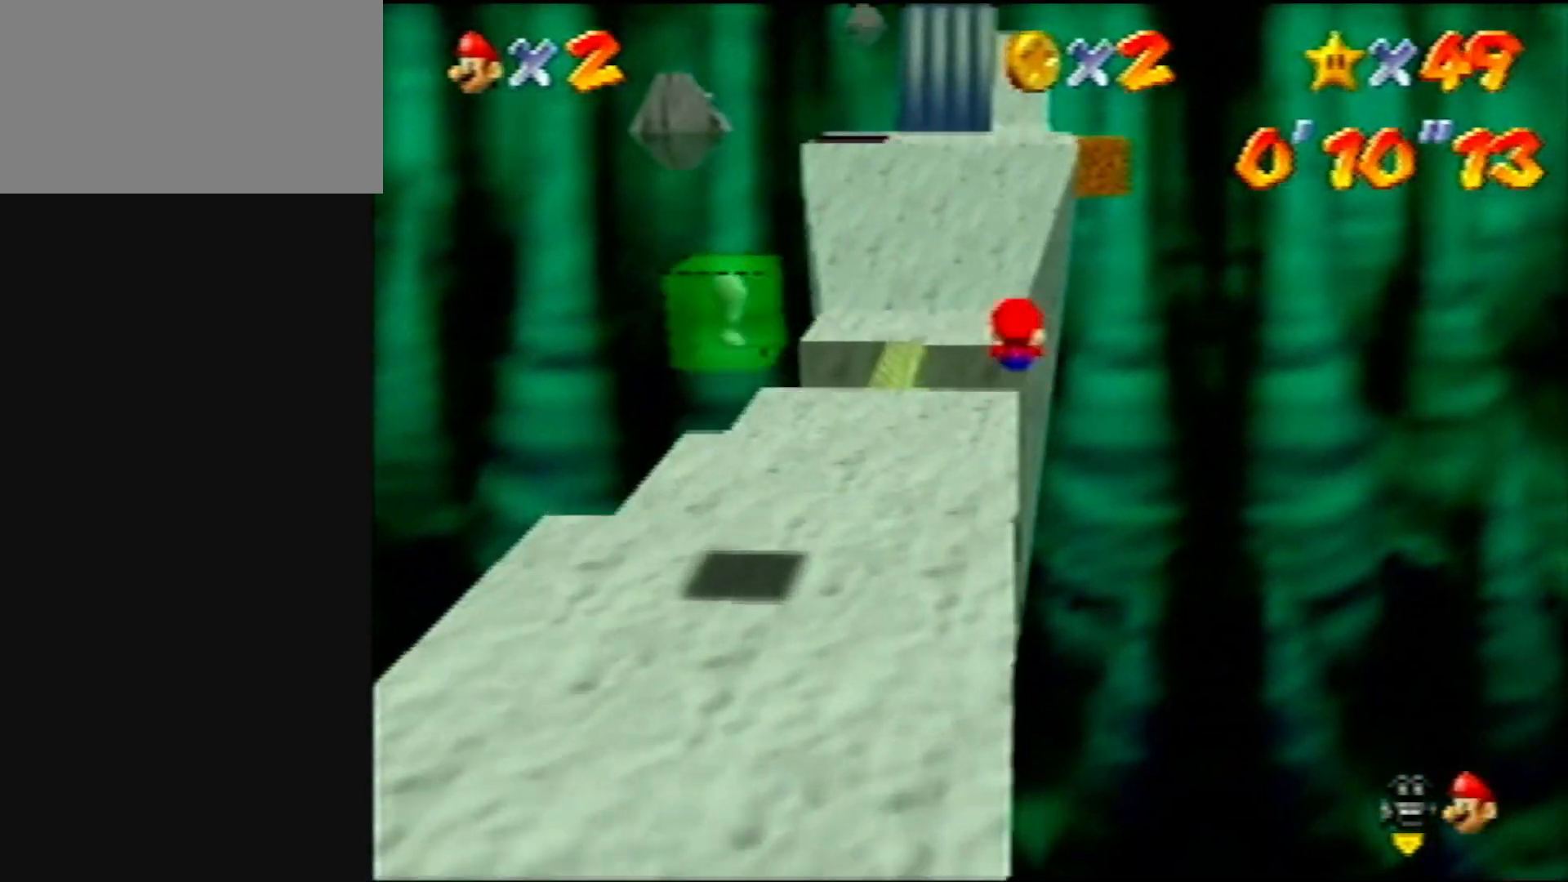
{"buttons": ["A", "B"], "left_stick": "up", "events": [[33, "C_DOWN", "up"], [33, "R1", "up"], [400, "A", "down"], [400, "B", "down"]]}
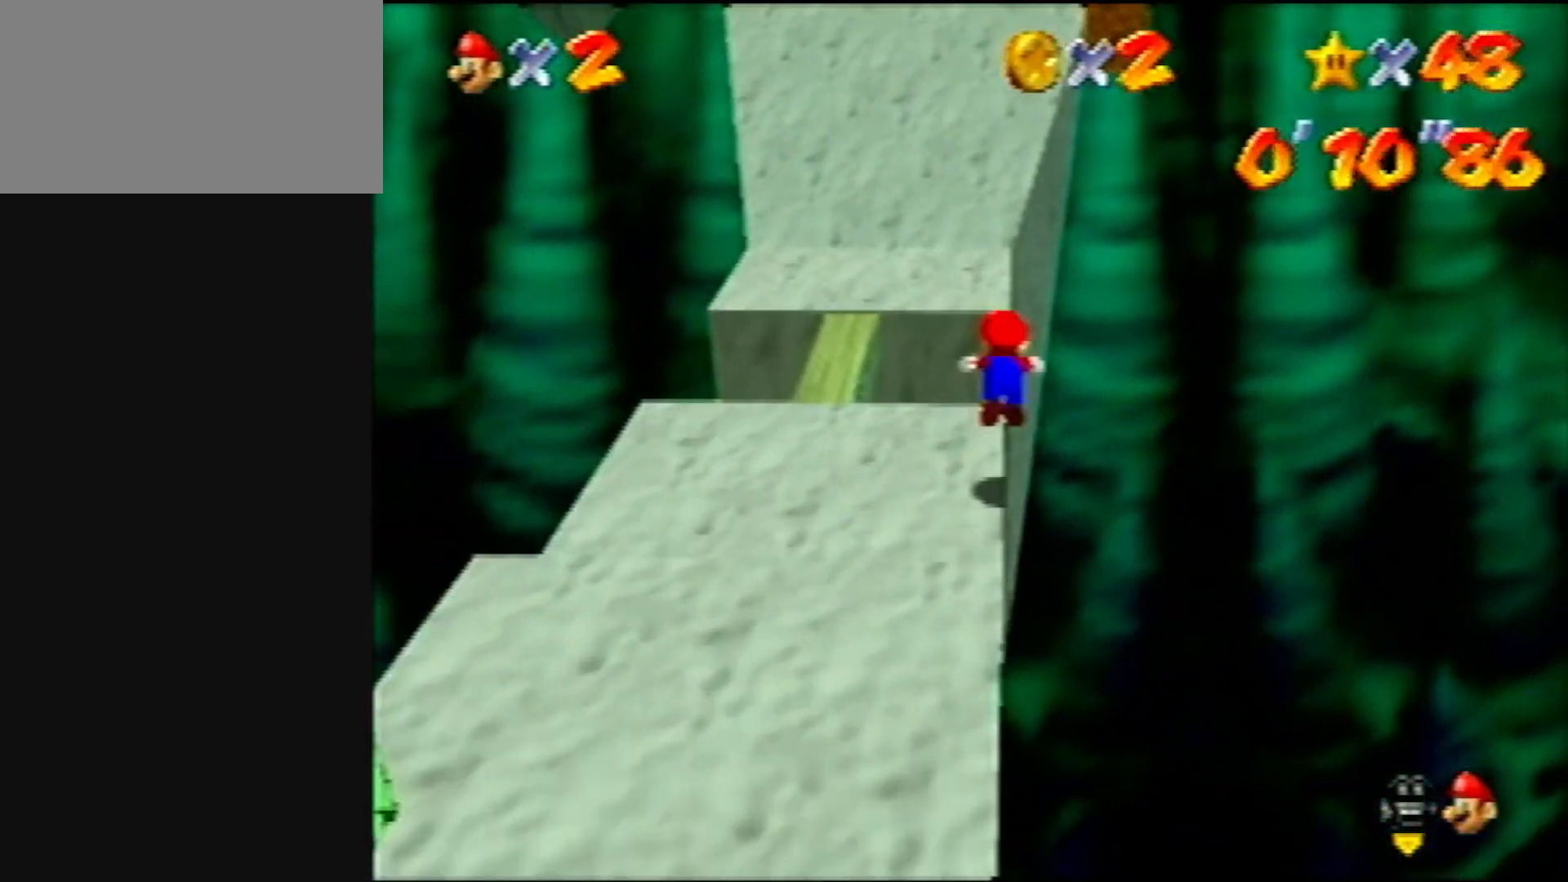
{"buttons": [], "left_stick": "up", "events": [[33, "A", "up"], [33, "B", "up"], [117, "C_LEFT", "down"], [233, "C_LEFT", "up"]]}
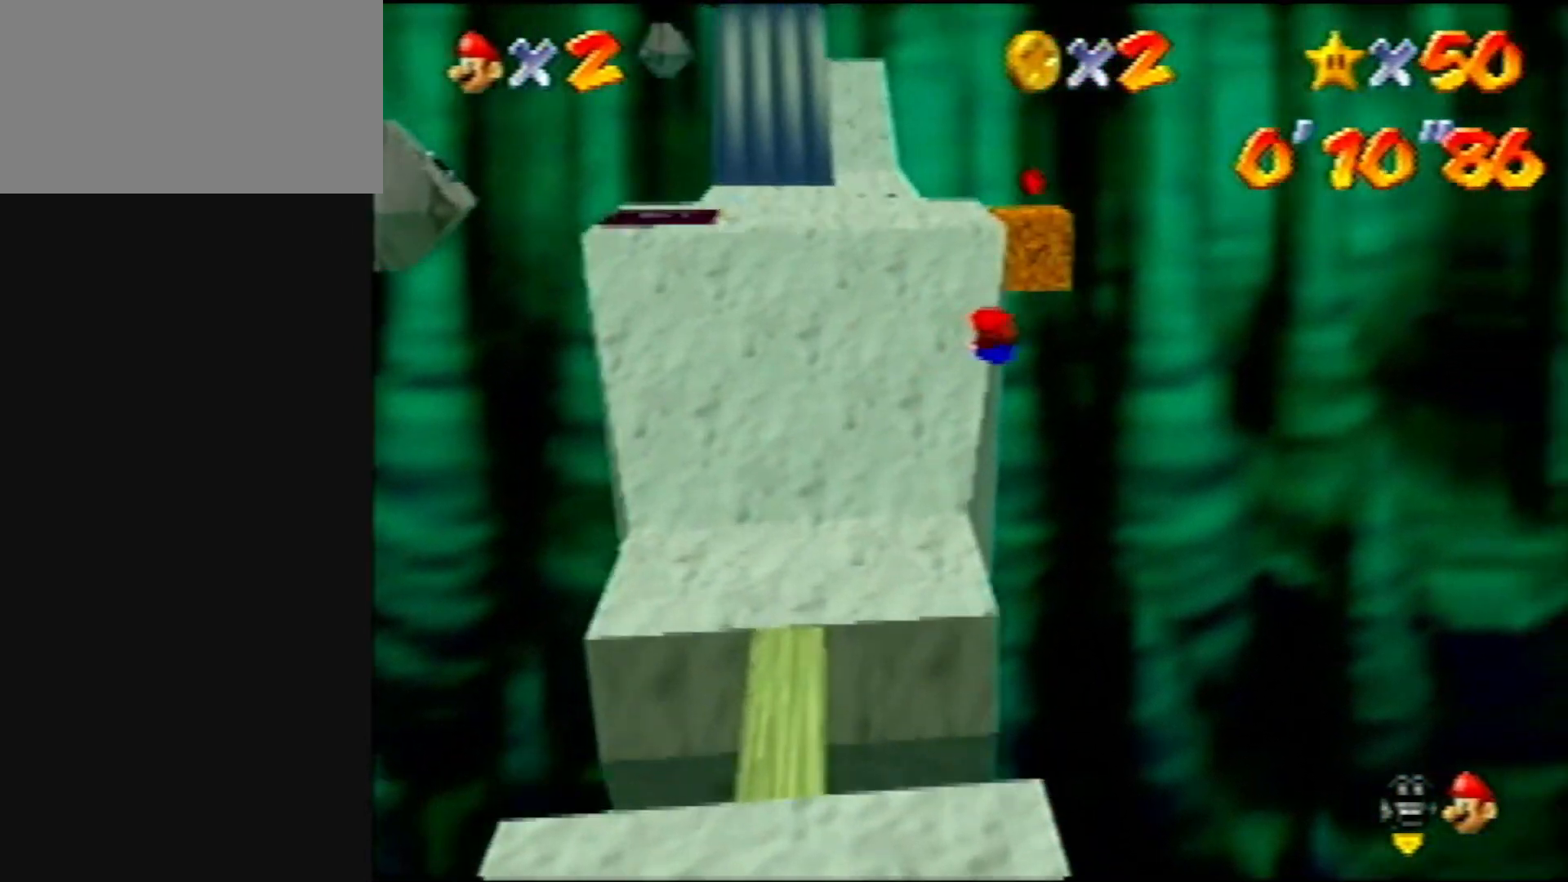
{"buttons": [], "left_stick": "up", "events": [[300, "B", "down"], [333, "A", "down"], [433, "A", "up"], [433, "B", "up"]]}
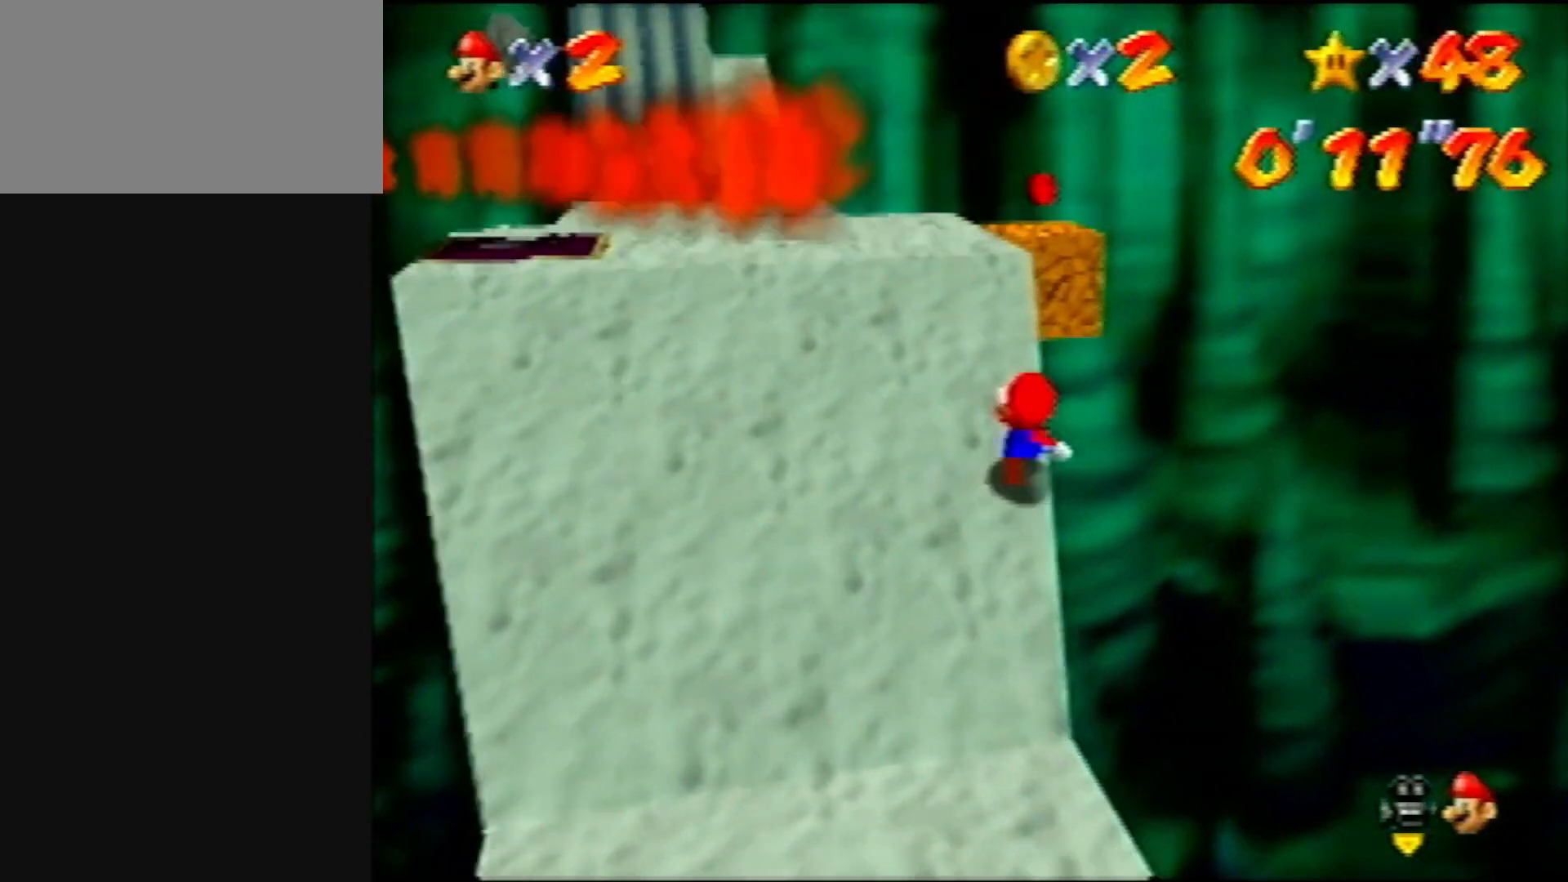
{"buttons": [], "left_stick": "up", "events": [[133, "B", "down"], [167, "A", "down"], [167, "left_stick", "up-right"], [267, "B", "up"], [300, "A", "up"], [433, "left_stick", "up"]]}
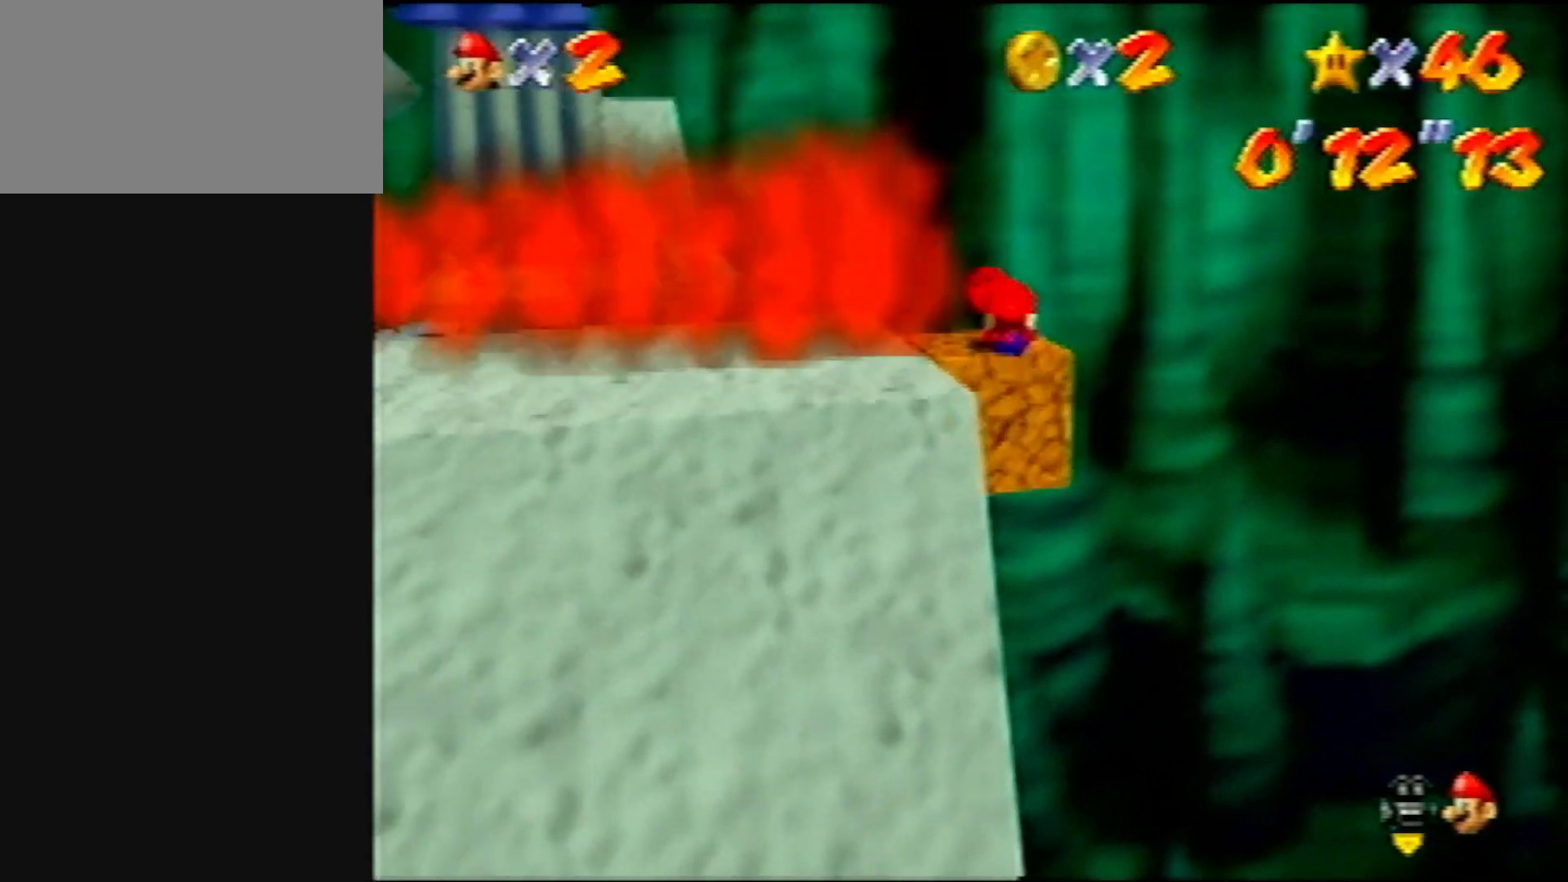
{"buttons": ["A", "B"], "left_stick": "up", "events": [[133, "A", "down"], [500, "B", "down"]]}
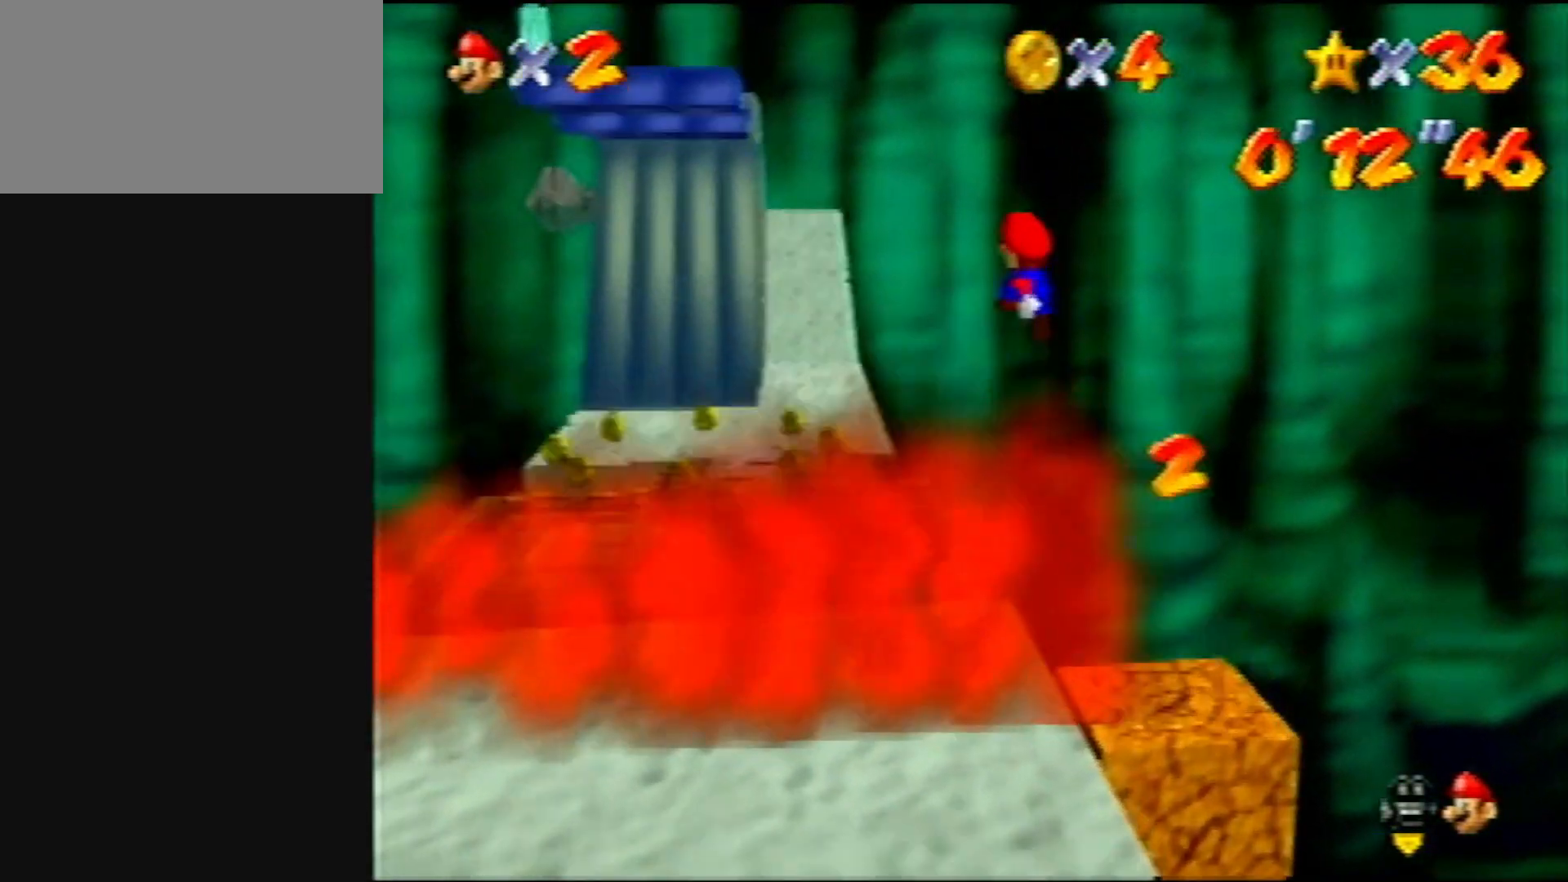
{"buttons": [], "left_stick": "up", "events": [[100, "A", "up"], [100, "B", "up"], [200, "R1", "down"], [317, "R1", "up"]]}